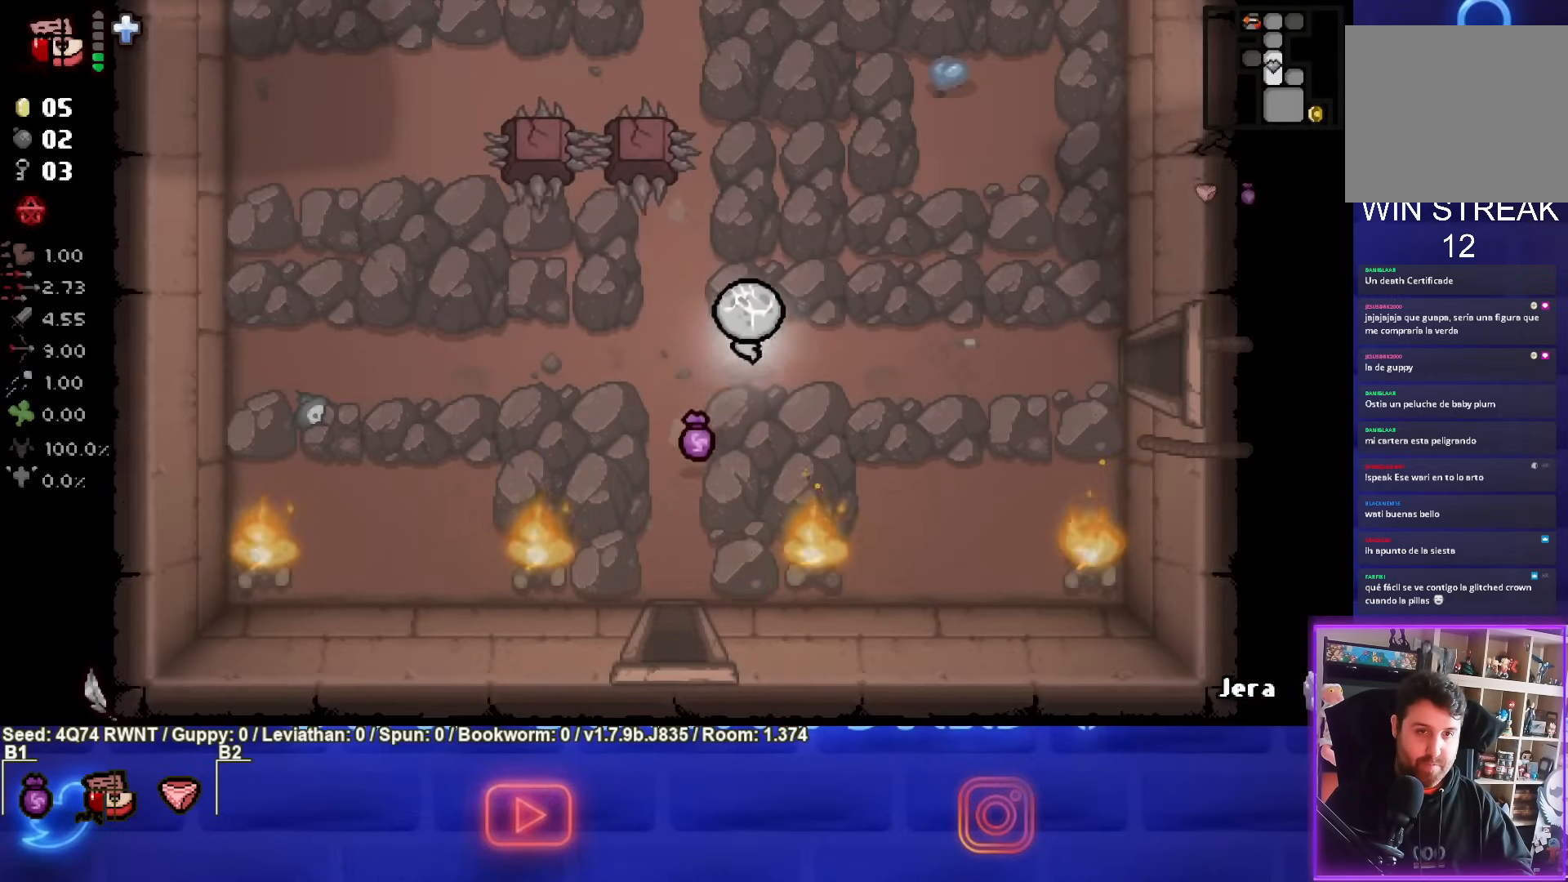
Gameplay with a controller (PlayStation layout); each line is a JSON object with the inputs held at the frame after it. "events" lists button and stick changes between this image and that frame as [ms after this image, input, new state], when the widget could be followed in between. Not read: right_stick.
{"buttons": [], "left_stick": "up", "events": [[400, "left_stick", "up"]]}
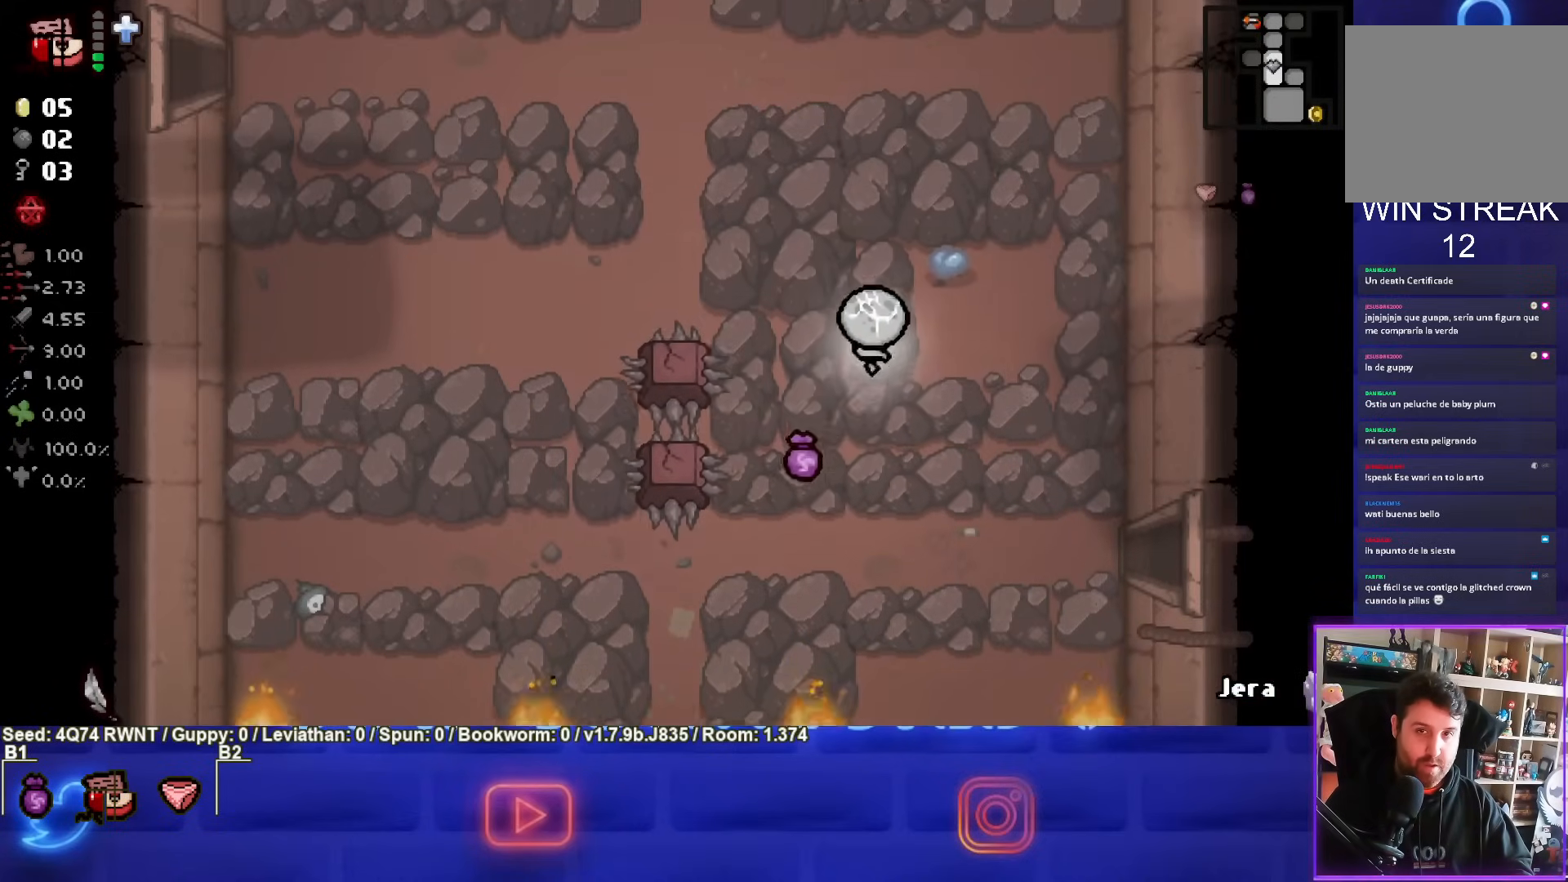
{"buttons": [], "left_stick": "up-left", "events": [[217, "left_stick", "up-left"]]}
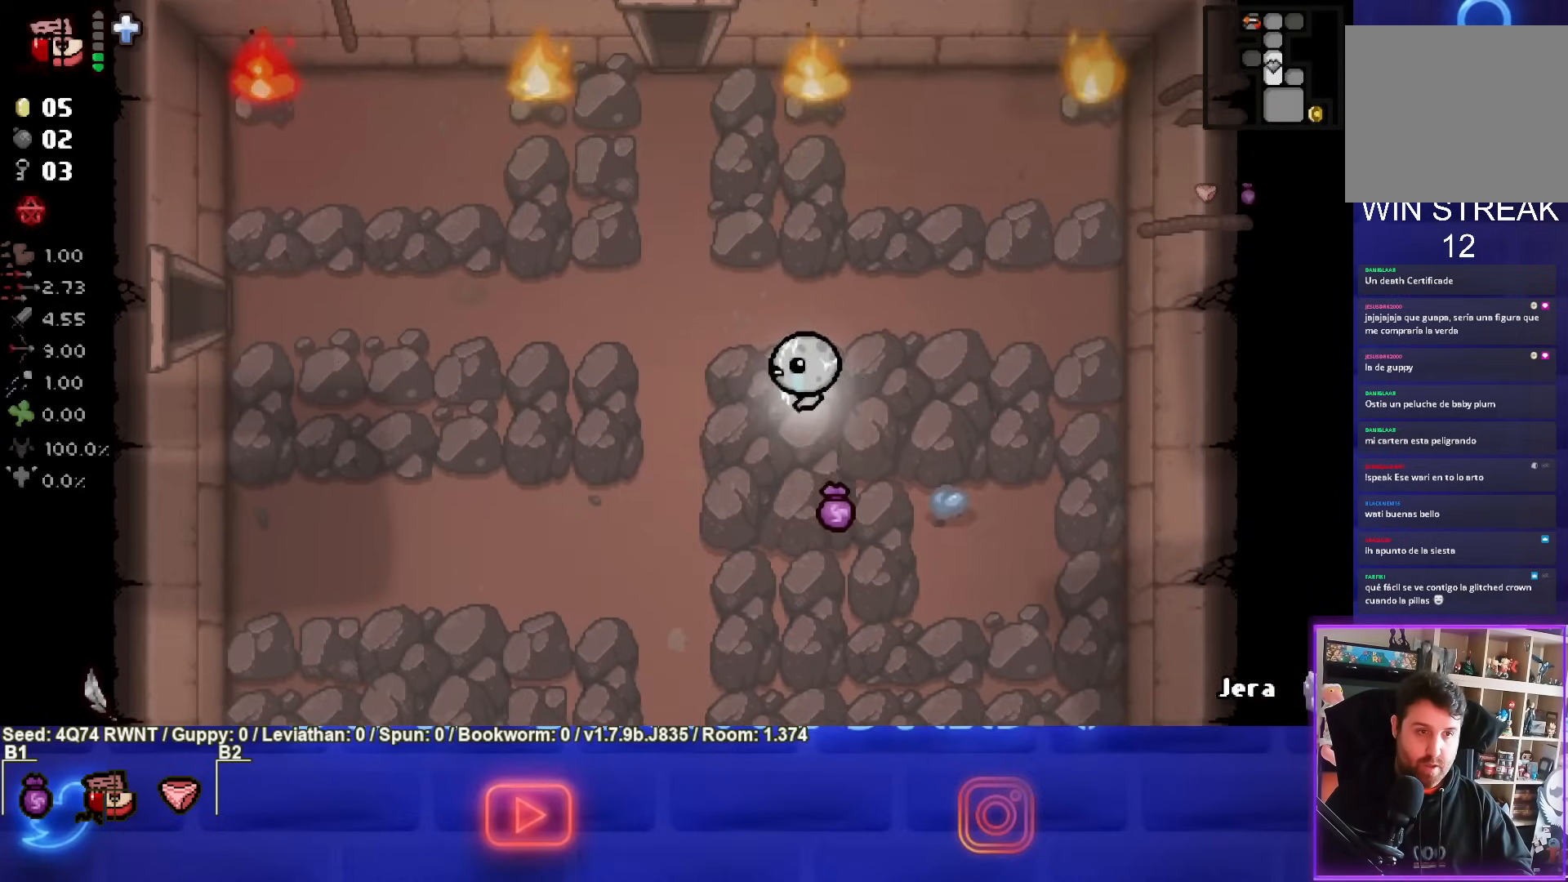
{"buttons": [], "left_stick": "left", "events": [[283, "left_stick", "left"]]}
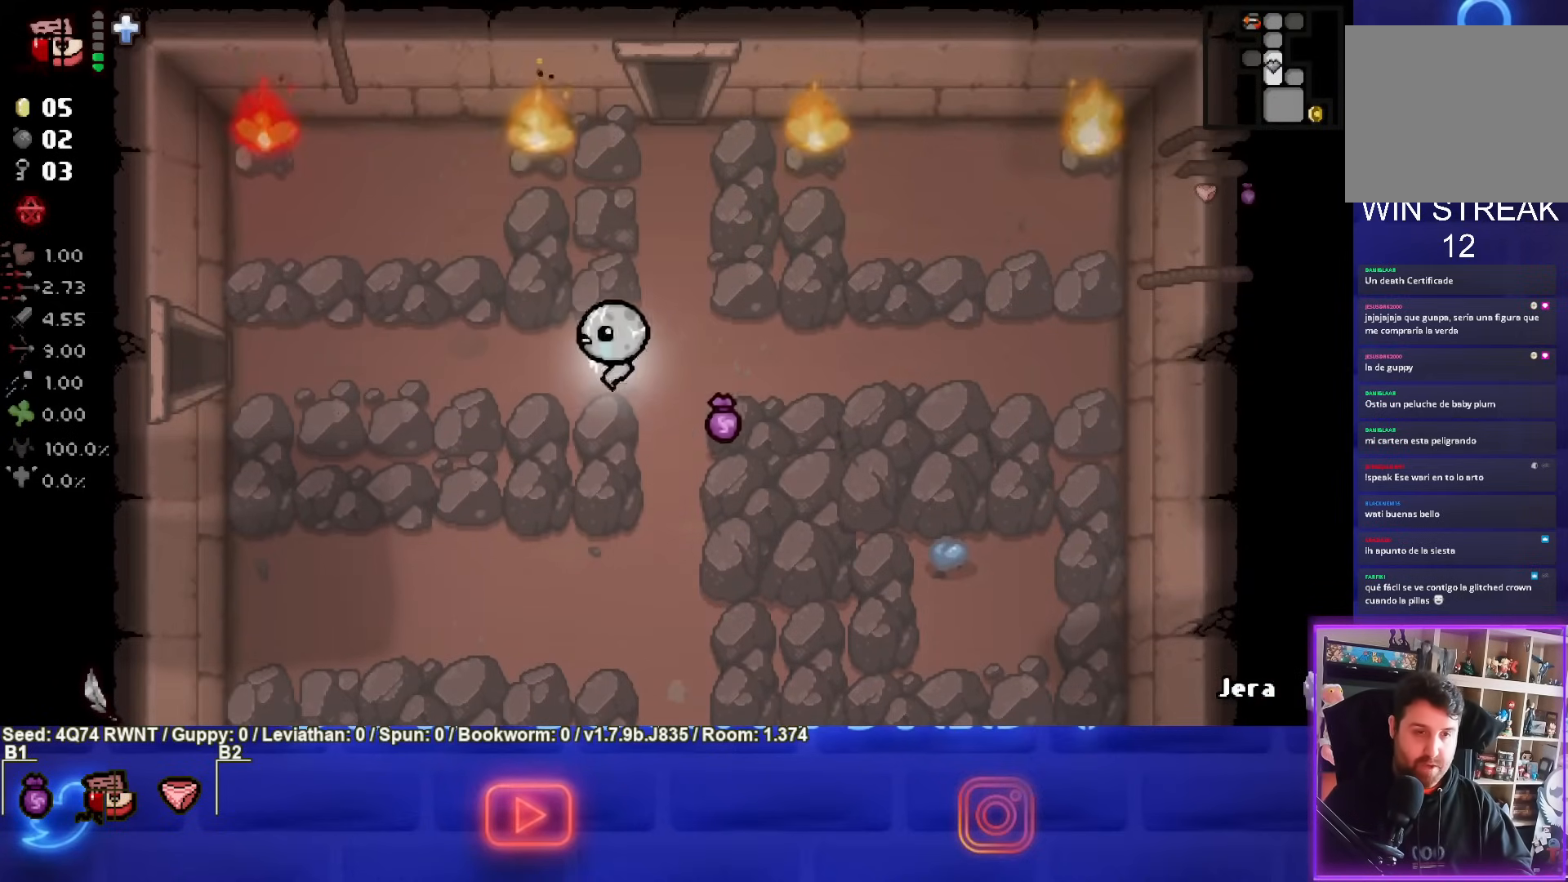
{"buttons": [], "left_stick": "left", "events": []}
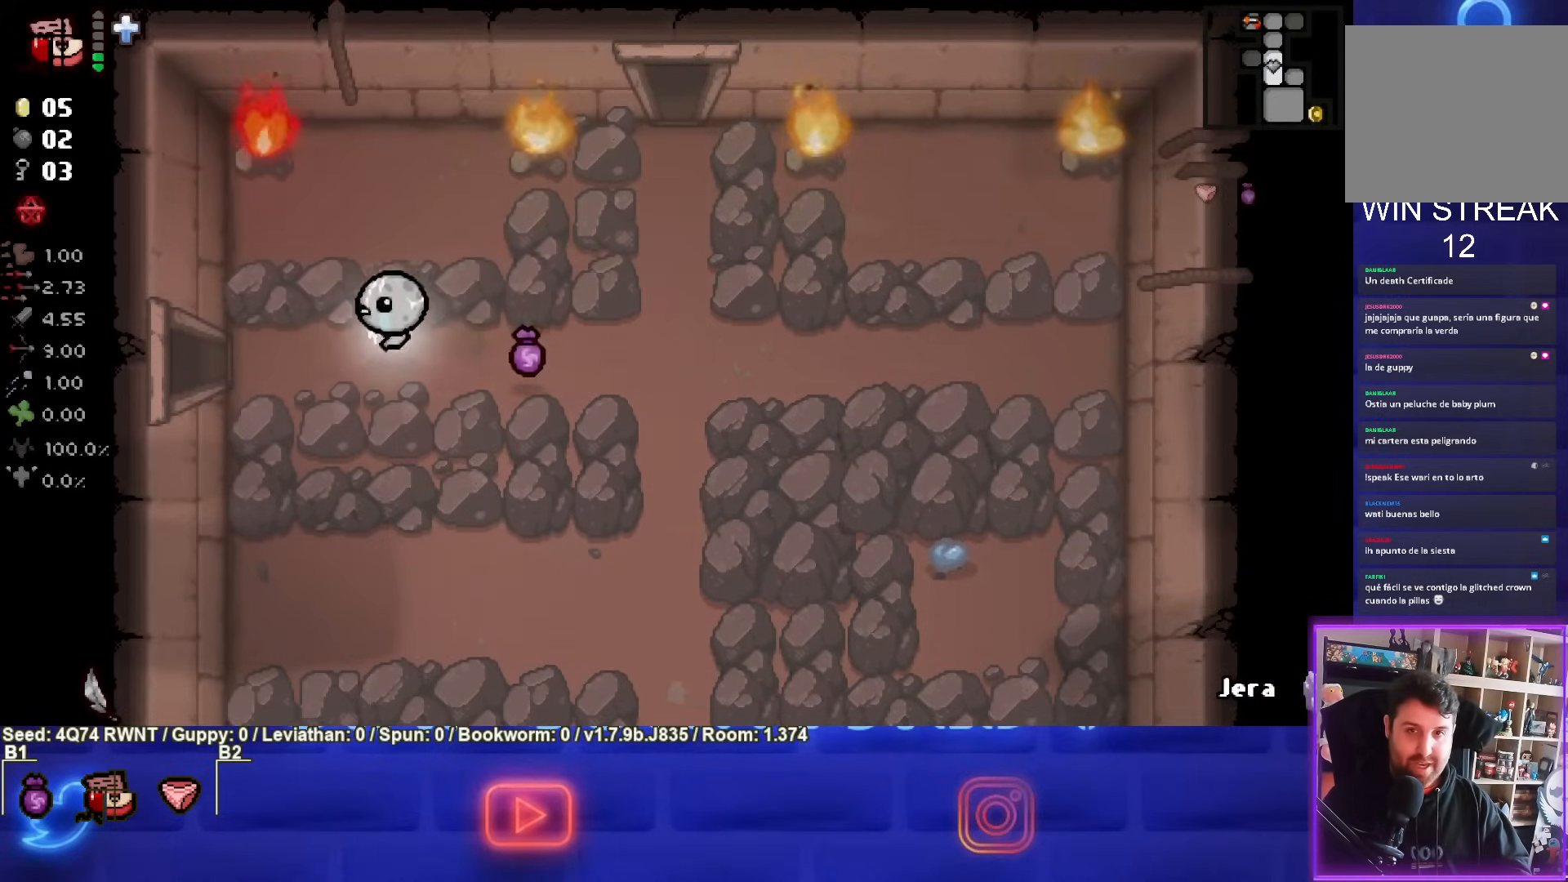
{"buttons": [], "left_stick": "left", "events": []}
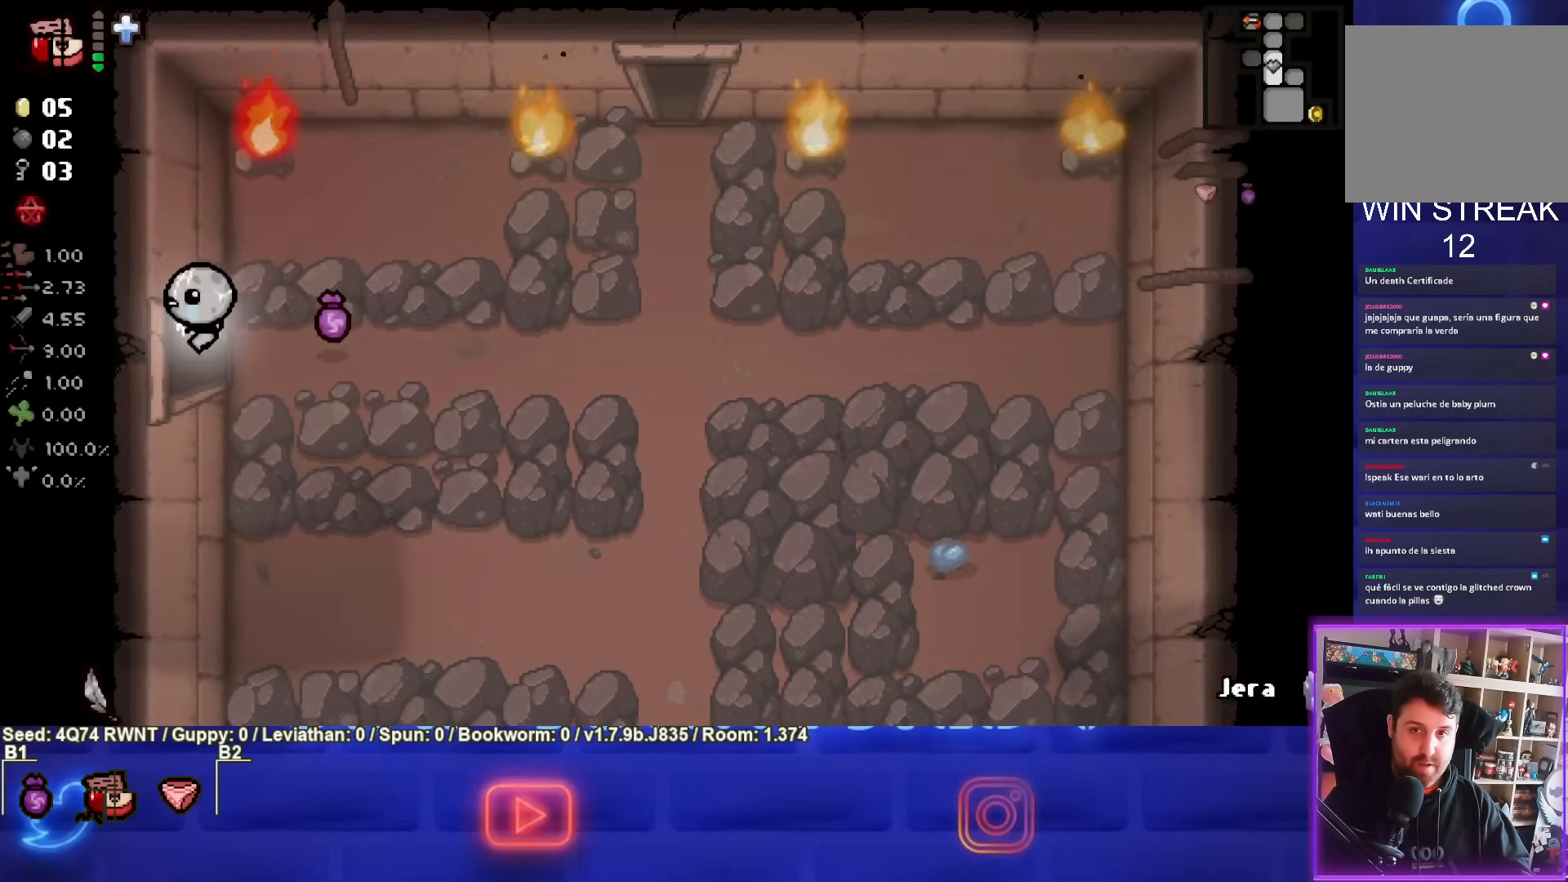
{"buttons": ["SQUARE"], "left_stick": "center", "events": [[67, "SQUARE", "down"], [267, "left_stick", "center"]]}
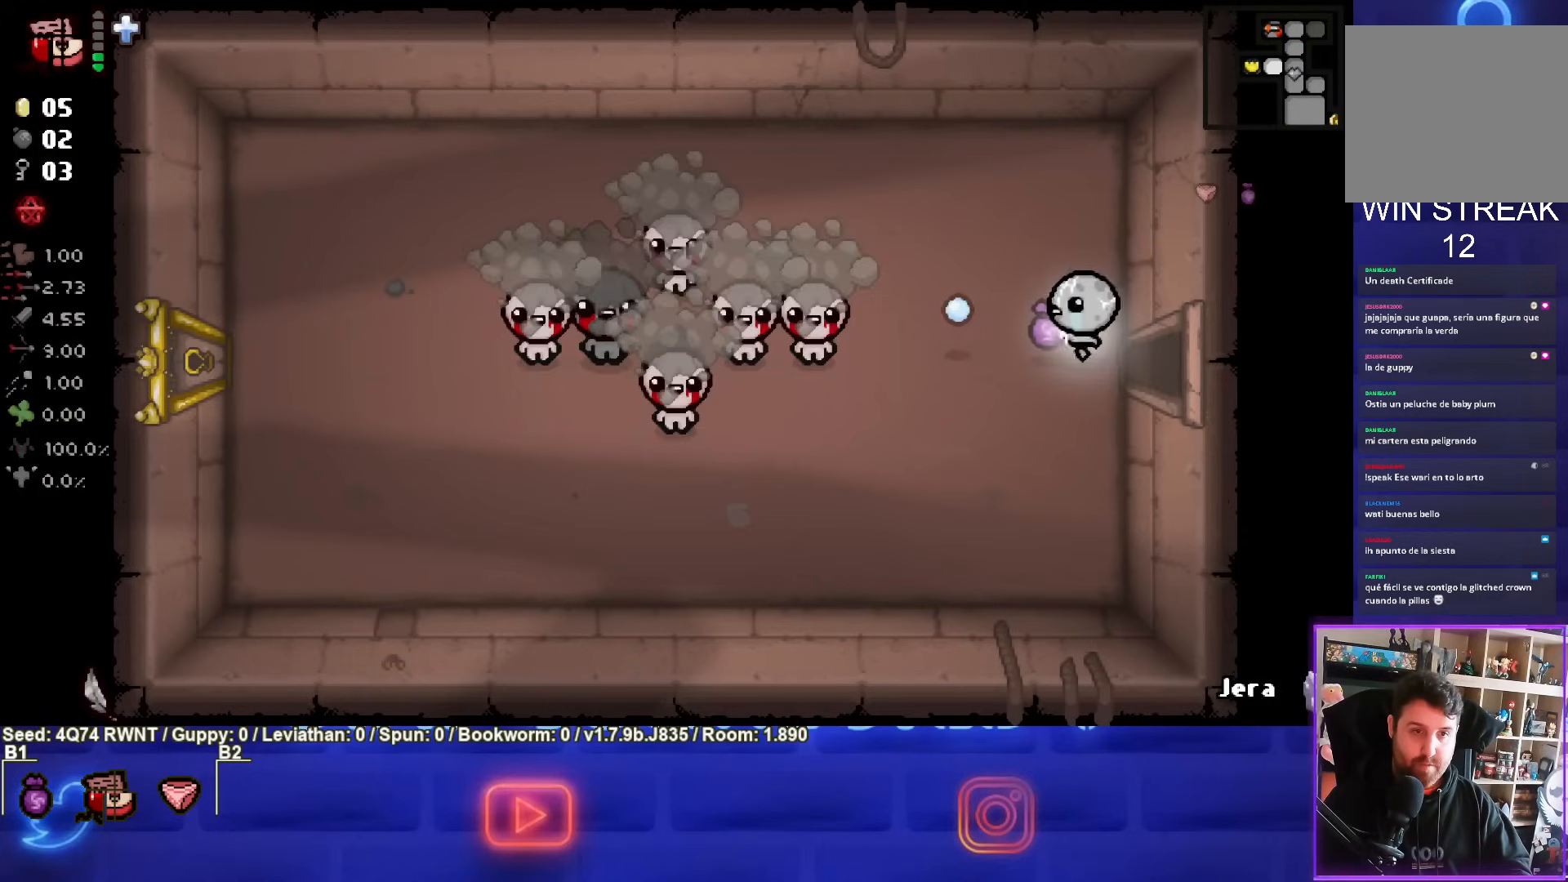
{"buttons": ["SQUARE"], "left_stick": "center", "events": [[100, "left_stick", "left"], [483, "left_stick", "center"]]}
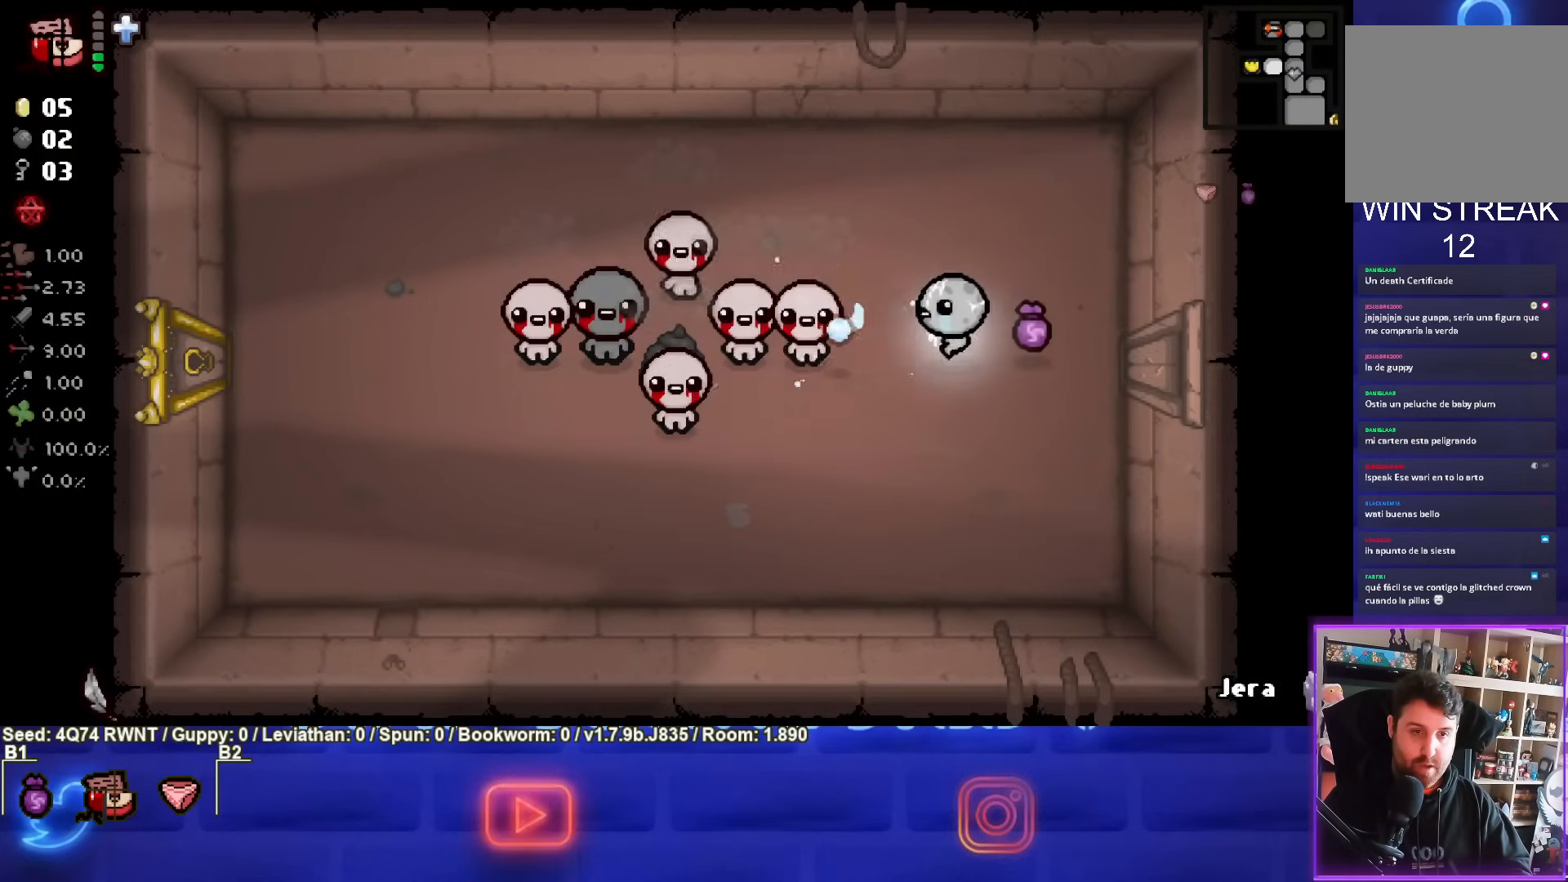
{"buttons": ["SQUARE"], "left_stick": "center", "events": [[167, "left_stick", "right"], [317, "left_stick", "center"]]}
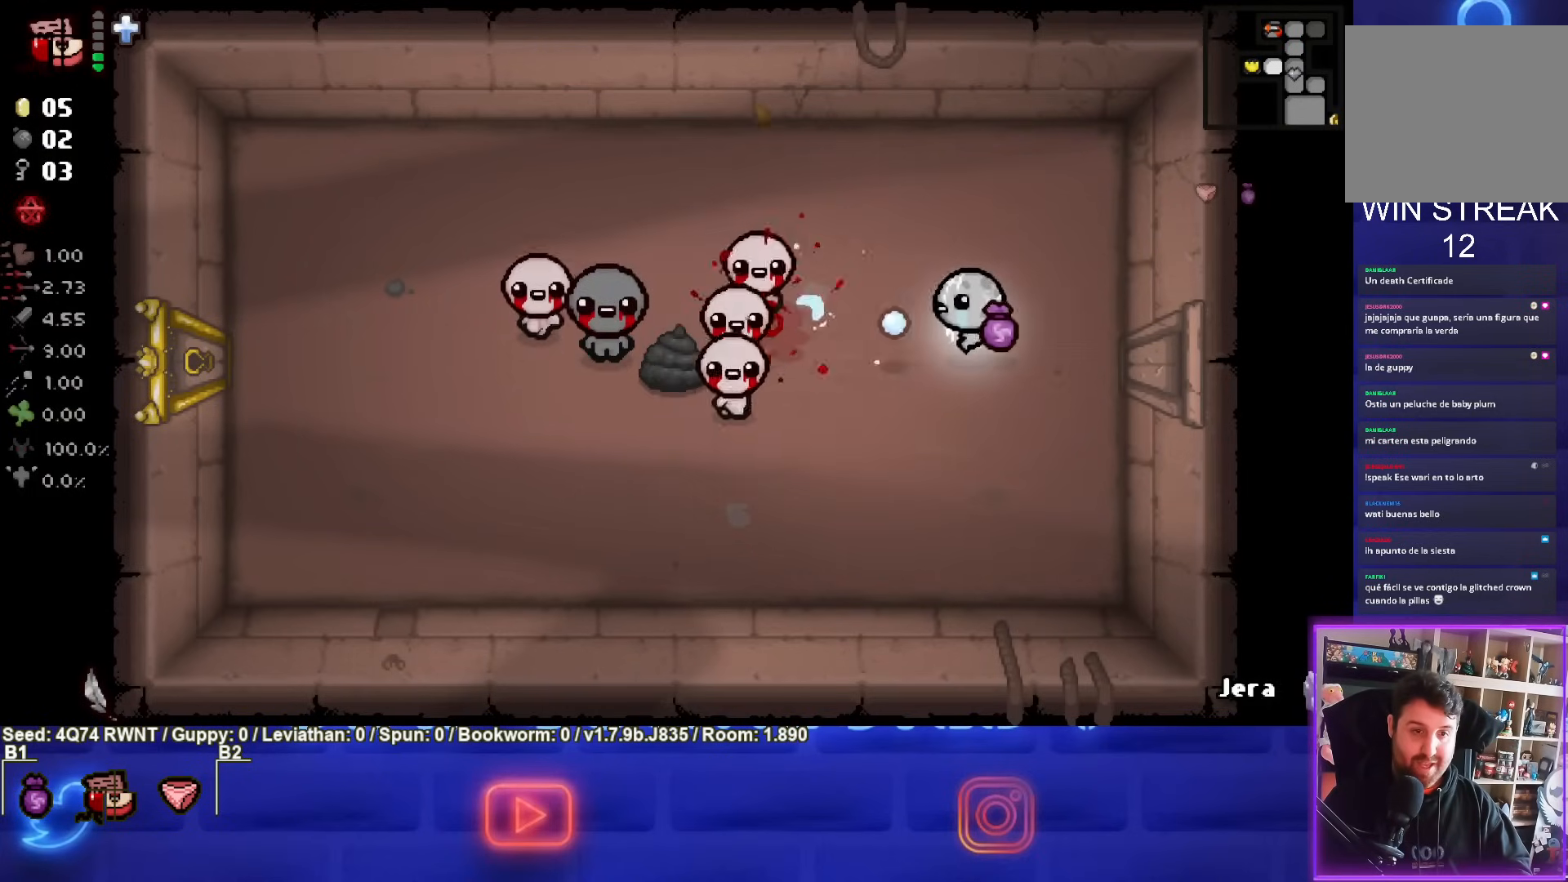
{"buttons": [], "left_stick": "down-right", "events": [[150, "left_stick", "up-right"], [300, "left_stick", "center"], [383, "left_stick", "down-right"], [450, "SQUARE", "up"]]}
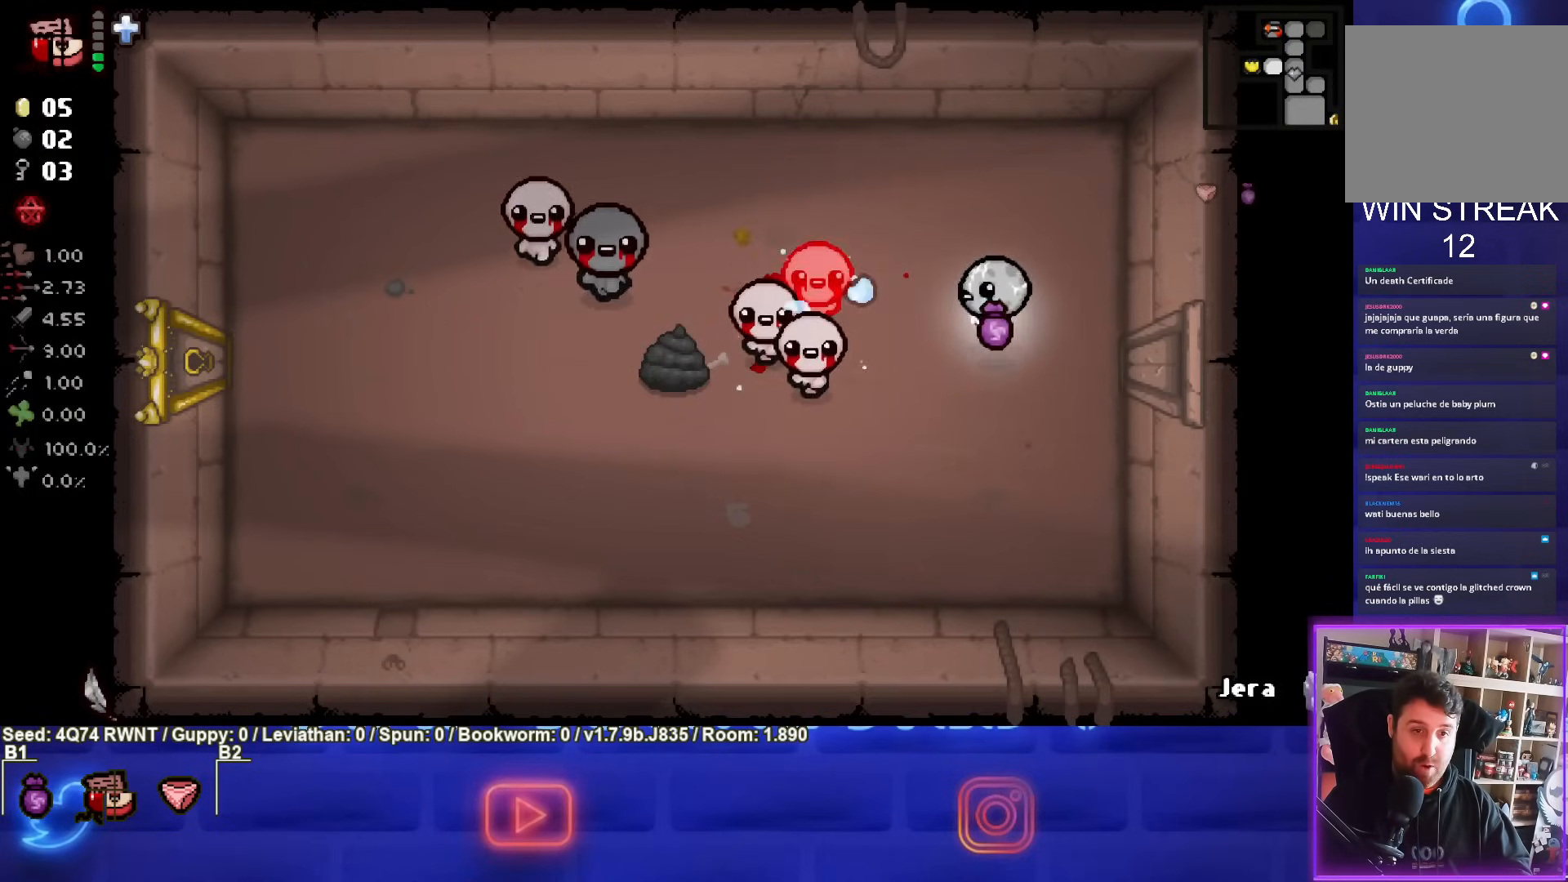
{"buttons": [], "left_stick": "down-left", "events": [[133, "left_stick", "down"], [400, "left_stick", "down-left"]]}
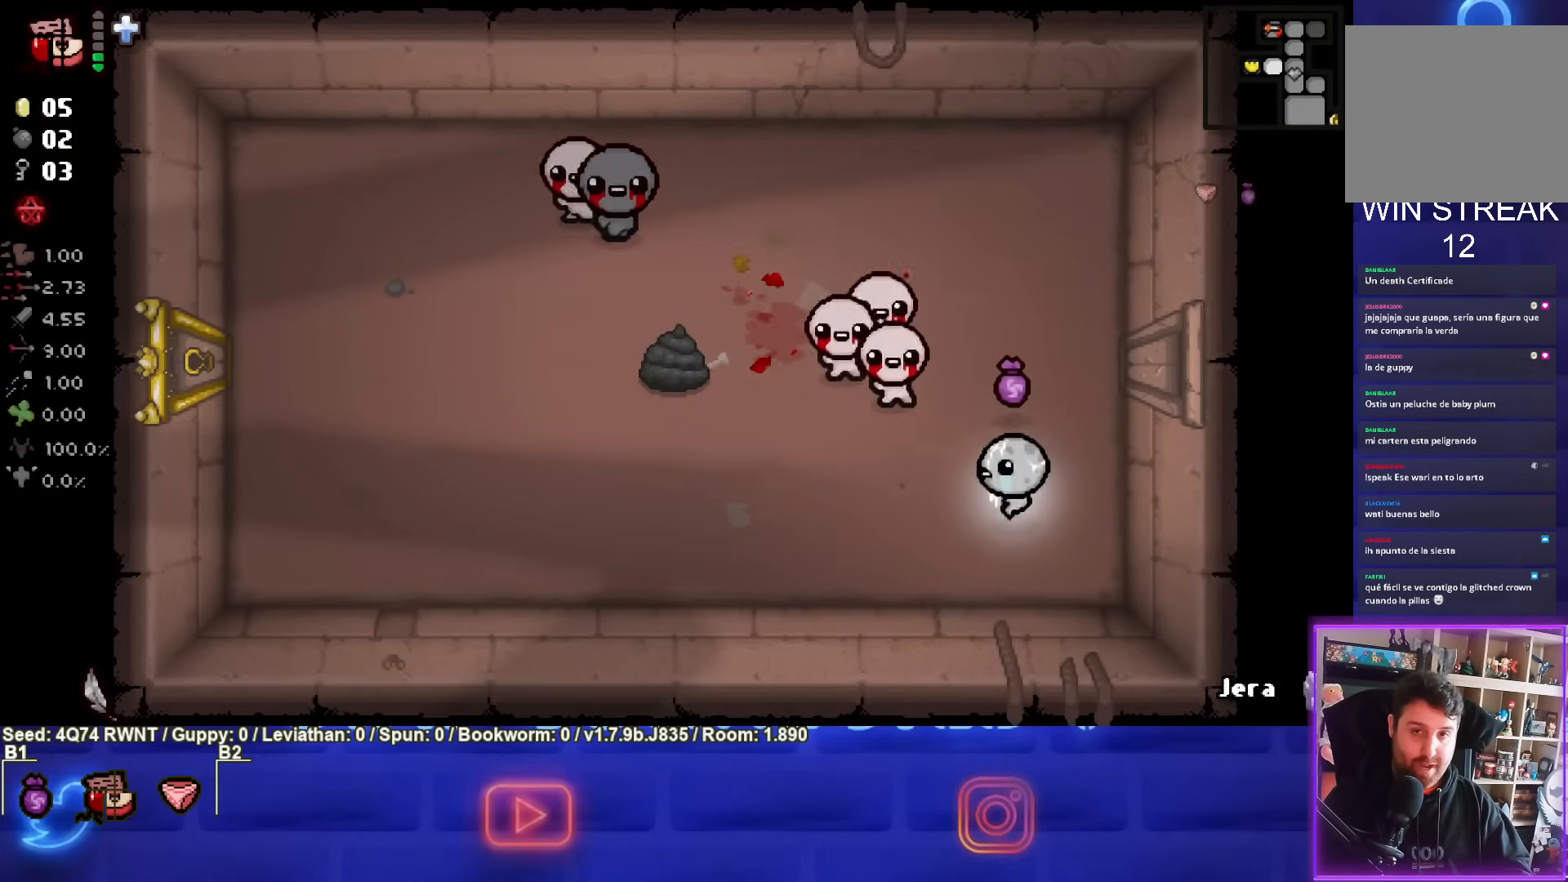
{"buttons": [], "left_stick": "left", "events": [[383, "left_stick", "left"]]}
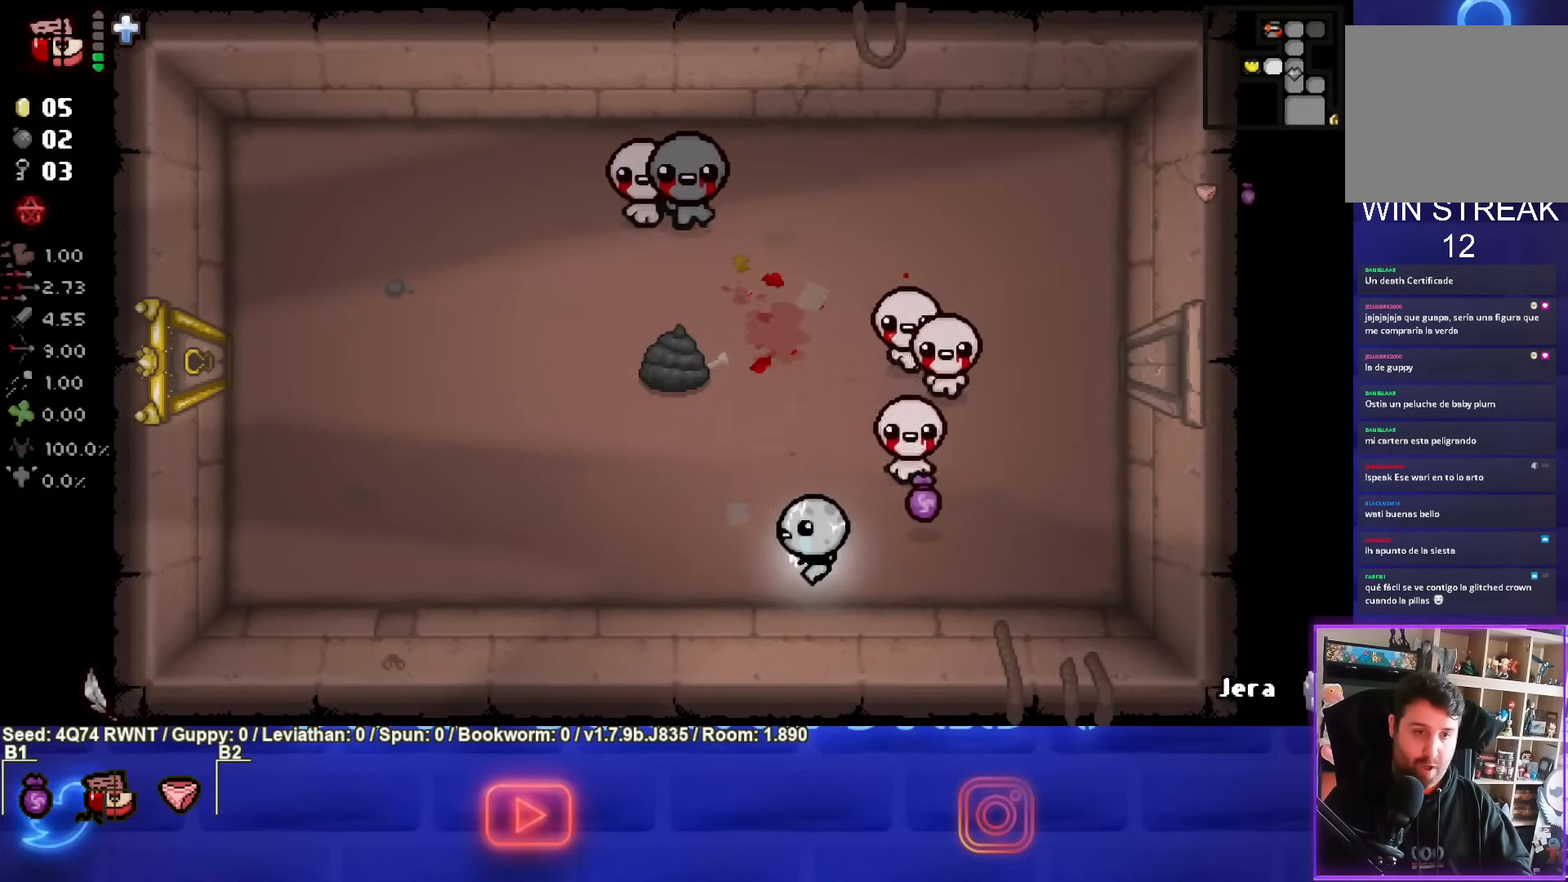
{"buttons": ["TRIANGLE"], "left_stick": "center", "events": [[33, "TRIANGLE", "down"], [183, "left_stick", "center"], [317, "left_stick", "left"], [400, "left_stick", "center"]]}
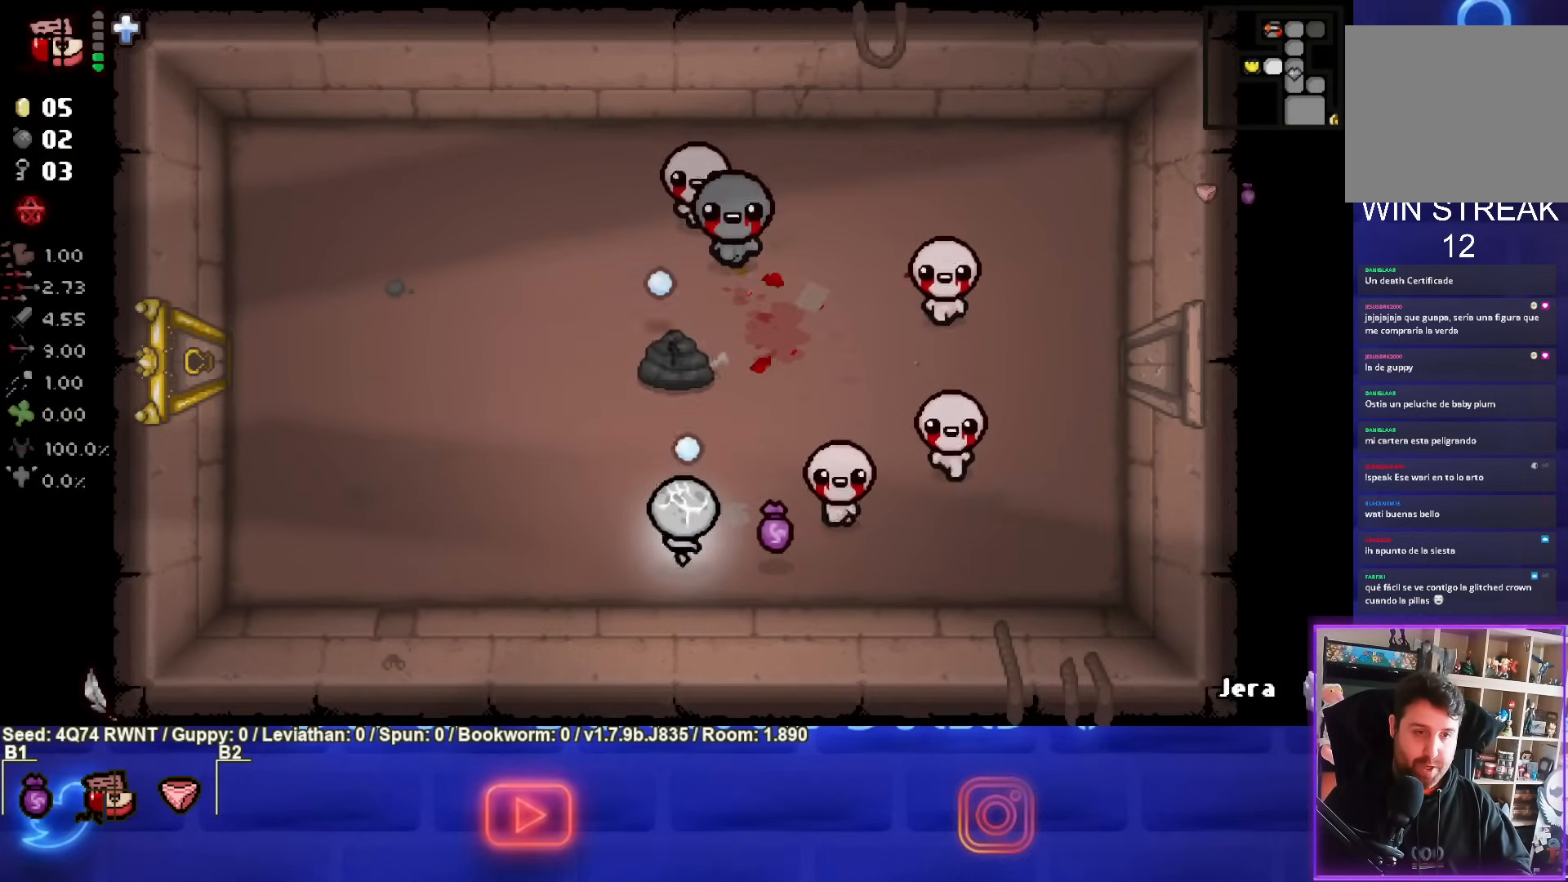
{"buttons": [], "left_stick": "up-left", "events": [[133, "left_stick", "up-left"], [333, "left_stick", "center"], [400, "left_stick", "up-left"], [500, "TRIANGLE", "up"]]}
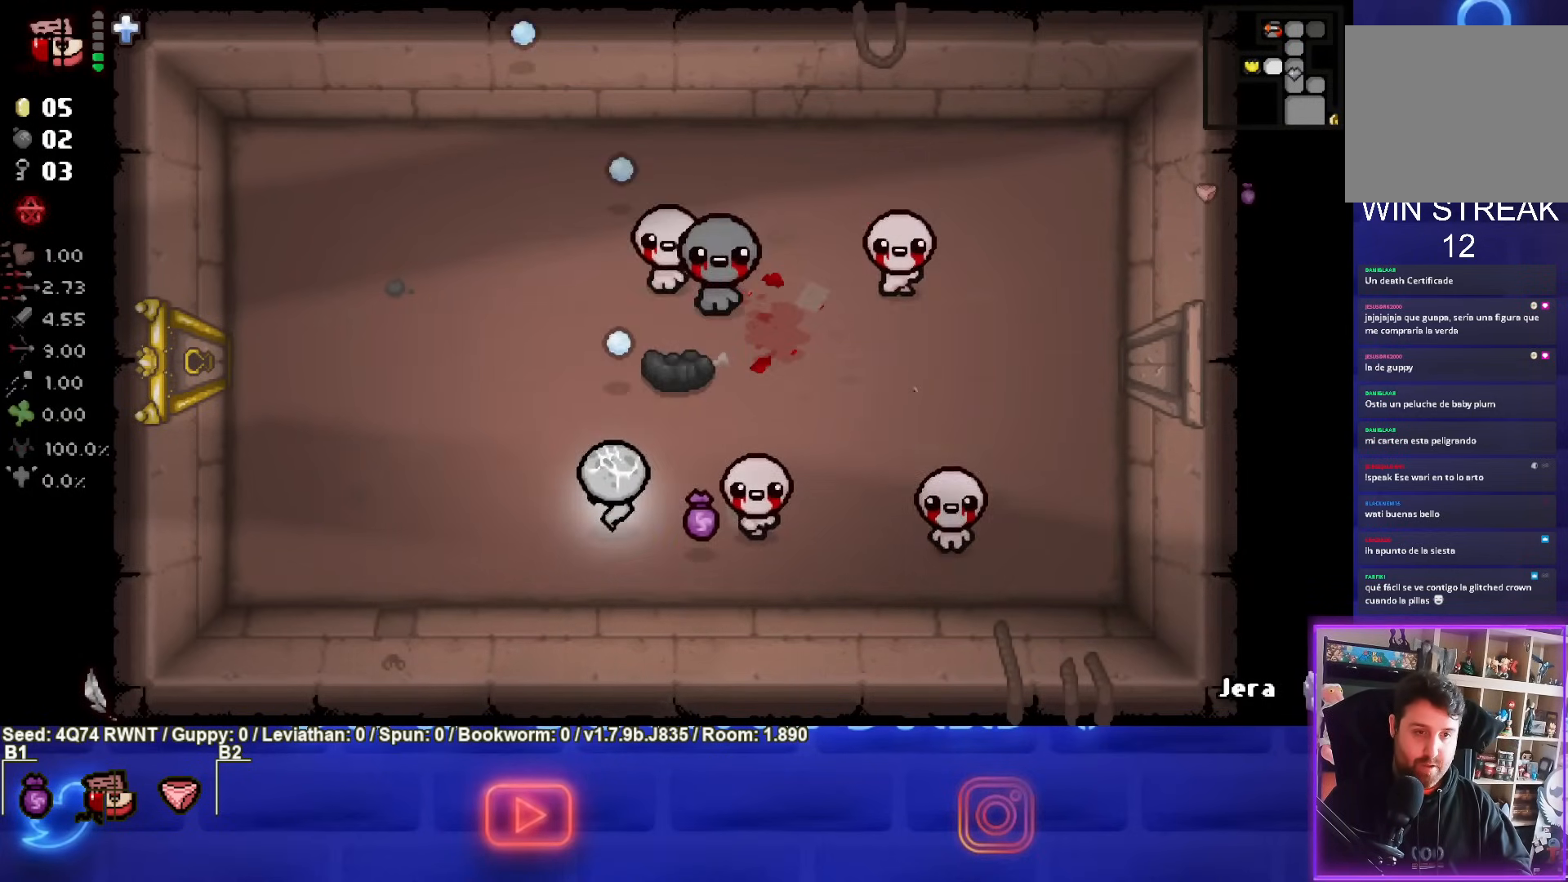
{"buttons": ["CIRCLE"], "left_stick": "left", "events": [[383, "CIRCLE", "down"], [500, "left_stick", "left"]]}
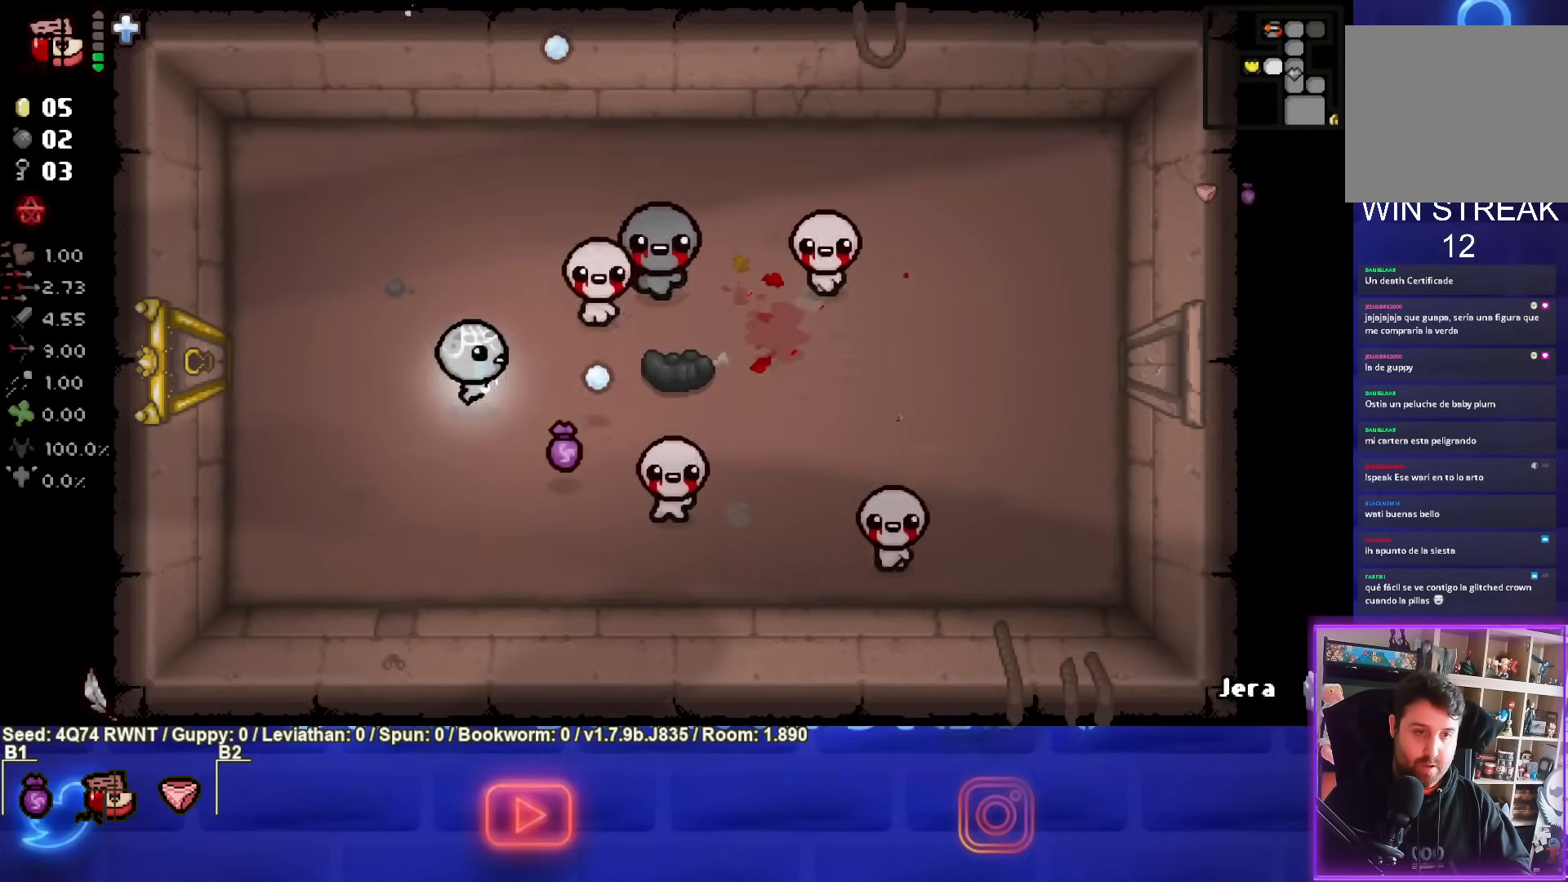
{"buttons": ["CIRCLE"], "left_stick": "center", "events": [[217, "left_stick", "up-left"], [400, "left_stick", "center"]]}
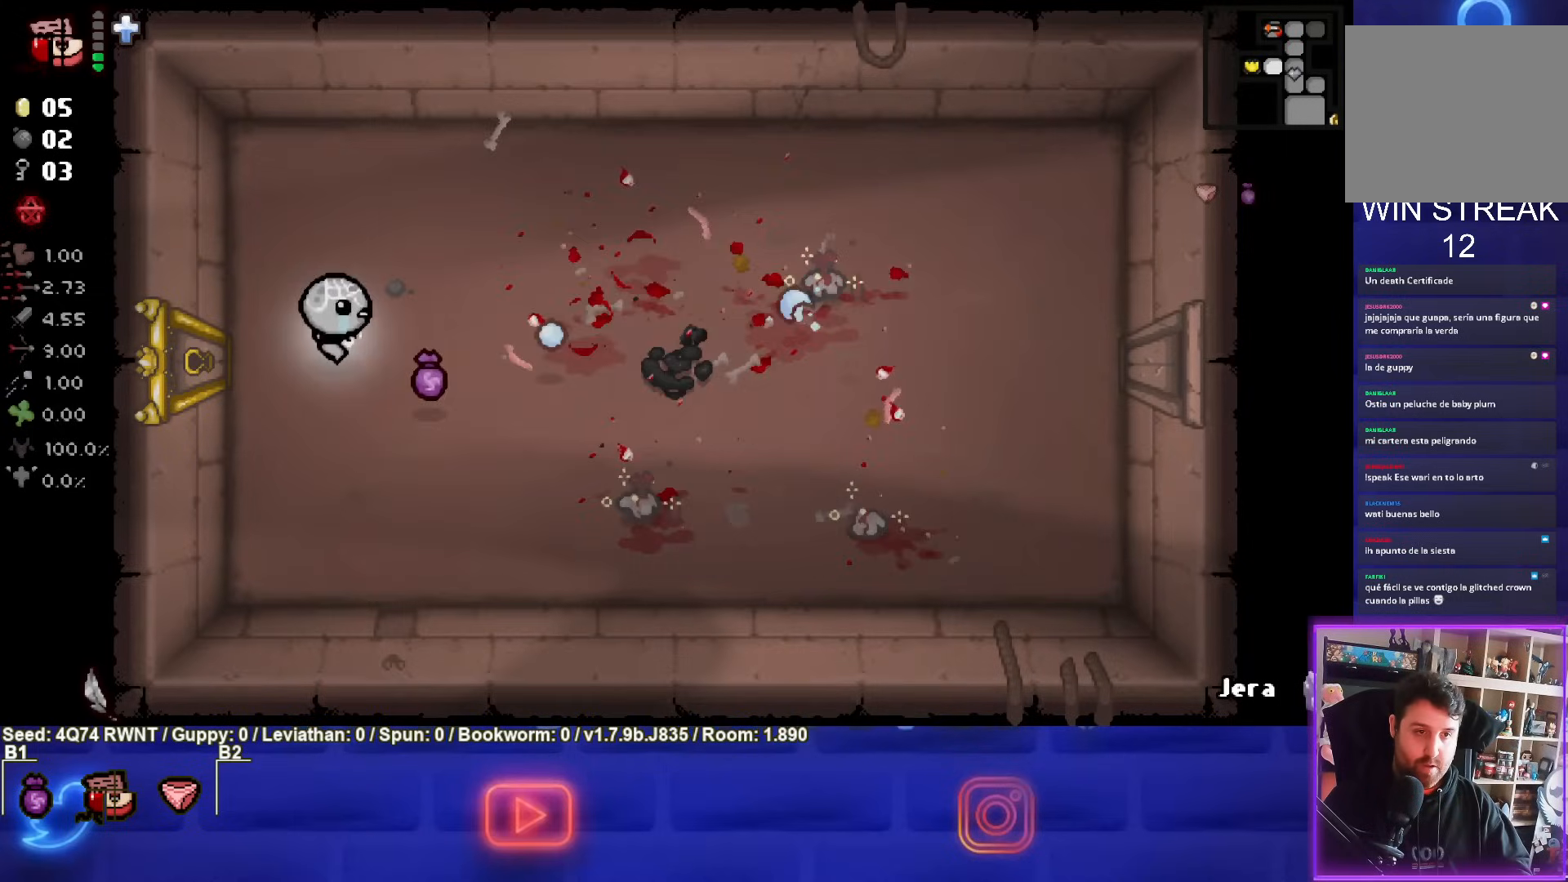
{"buttons": ["CIRCLE"], "left_stick": "down", "events": [[233, "left_stick", "down-right"], [450, "left_stick", "down"]]}
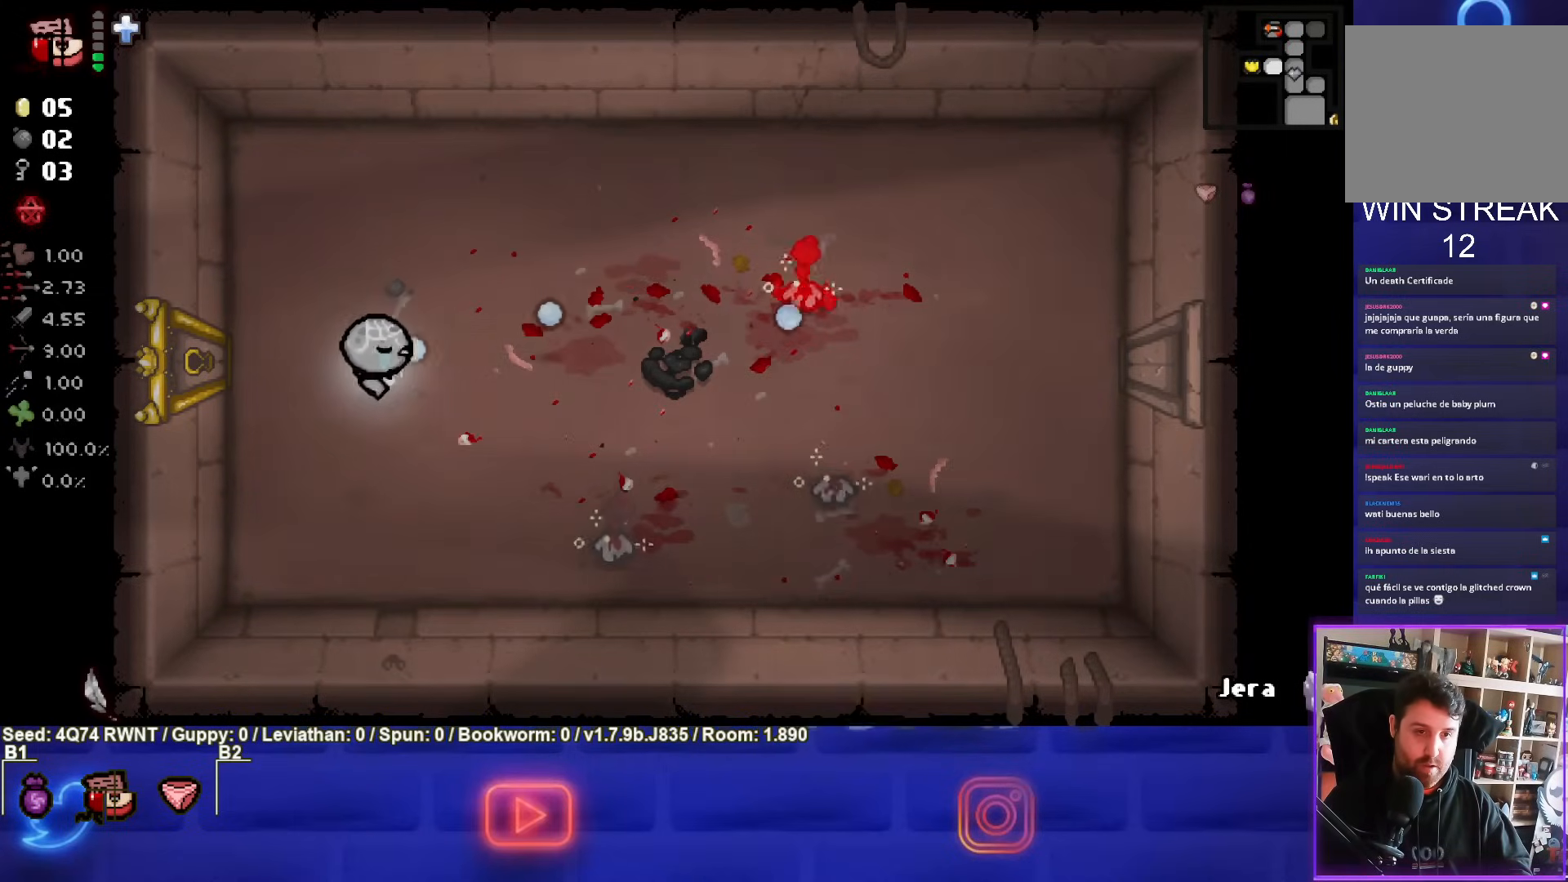
{"buttons": ["CIRCLE"], "left_stick": "center", "events": [[267, "left_stick", "down-left"], [450, "left_stick", "center"]]}
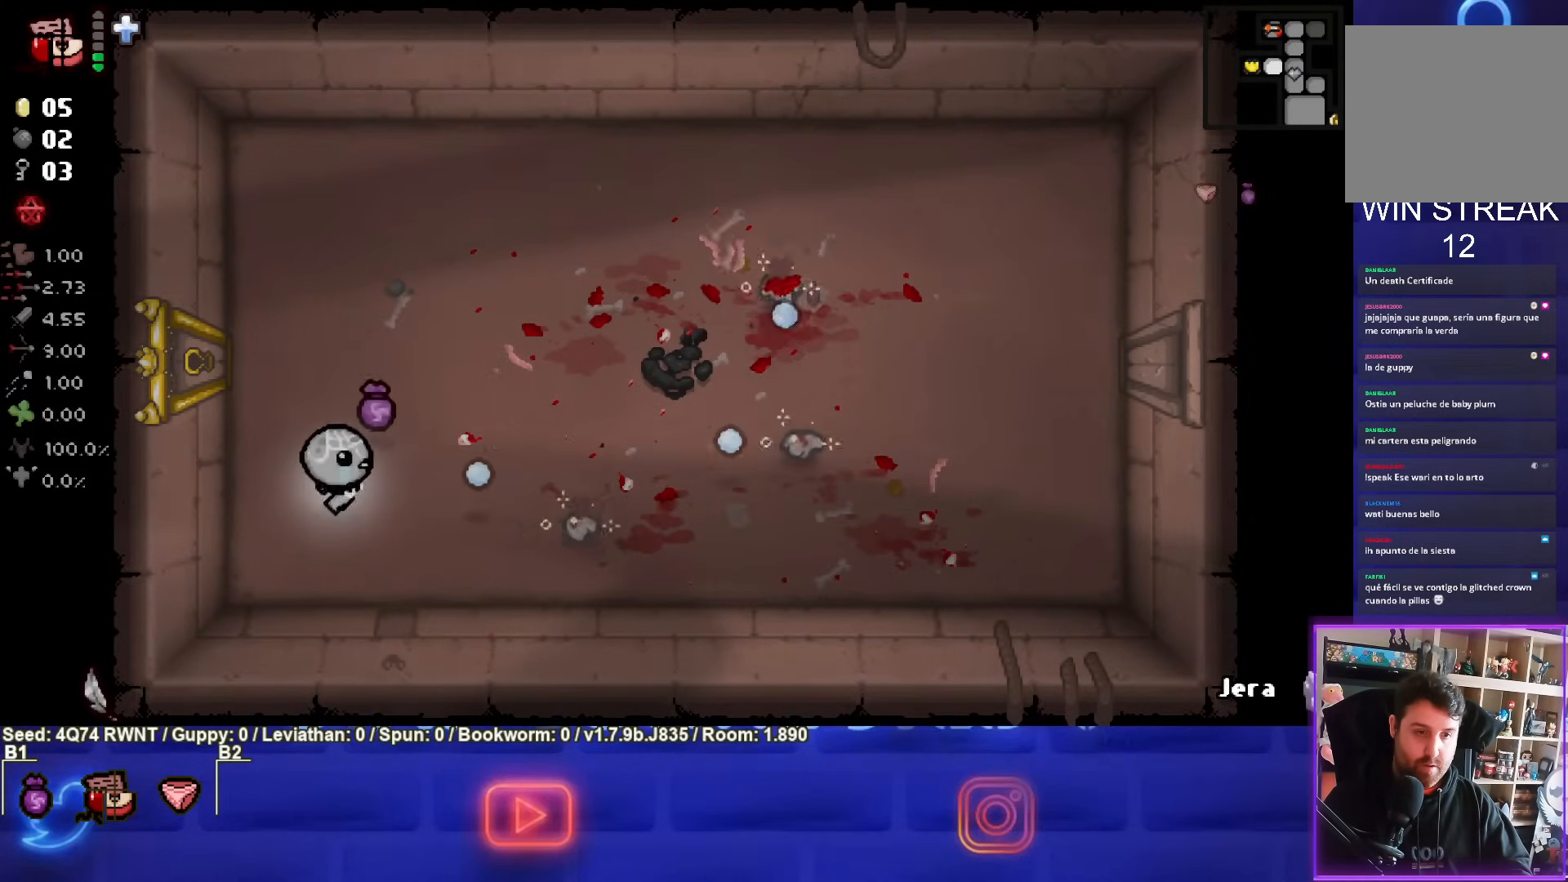
{"buttons": ["CIRCLE"], "left_stick": "right", "events": [[100, "left_stick", "down-left"], [217, "left_stick", "center"], [300, "left_stick", "right"]]}
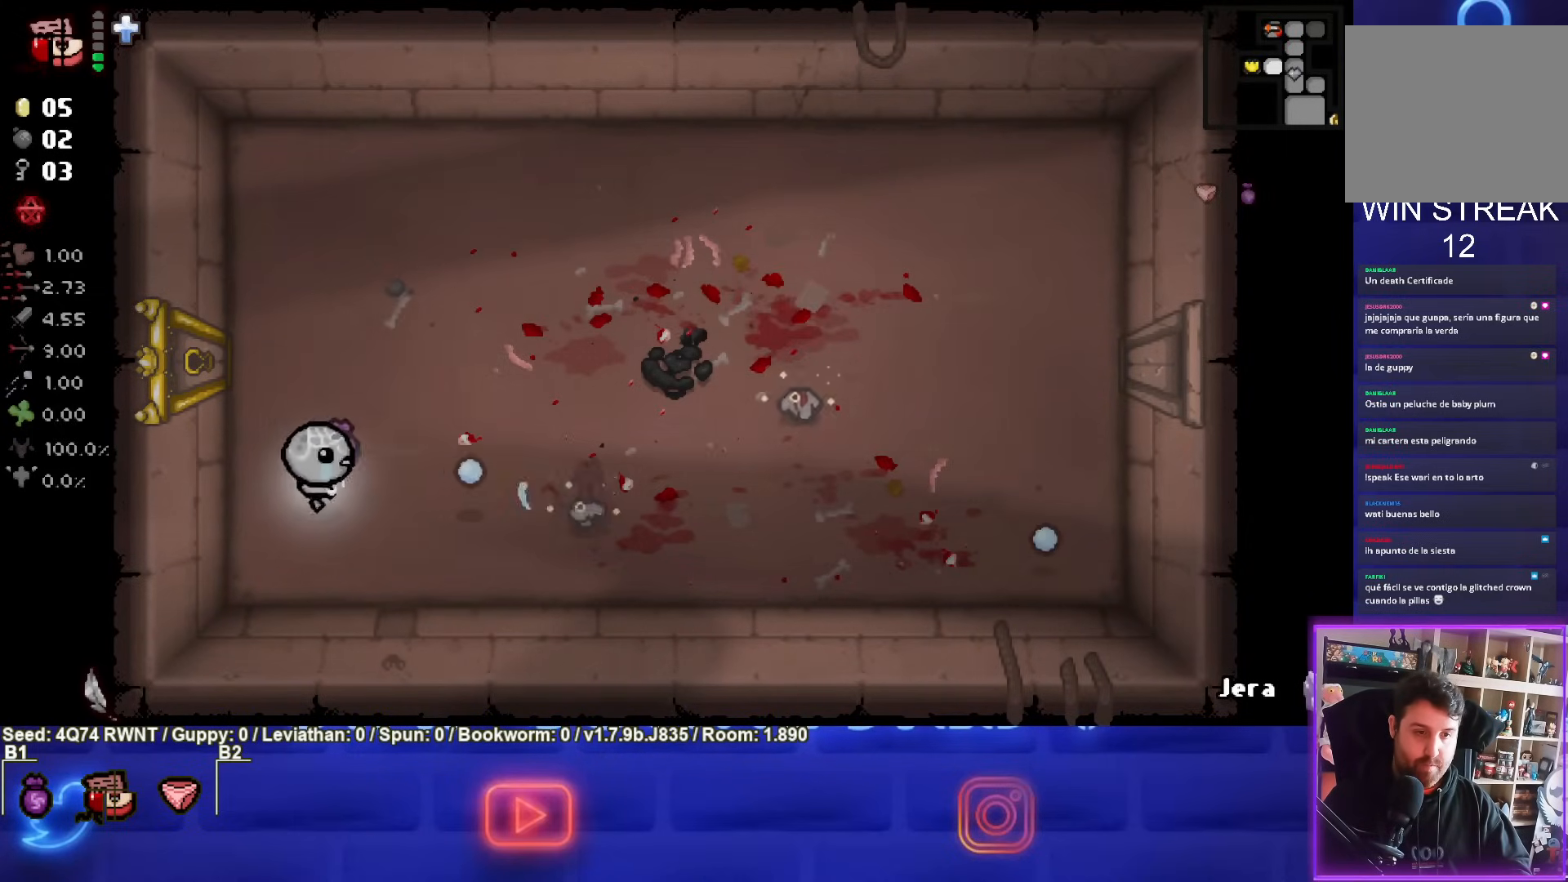
{"buttons": ["CIRCLE"], "left_stick": "up", "events": [[217, "left_stick", "left"], [450, "left_stick", "up"]]}
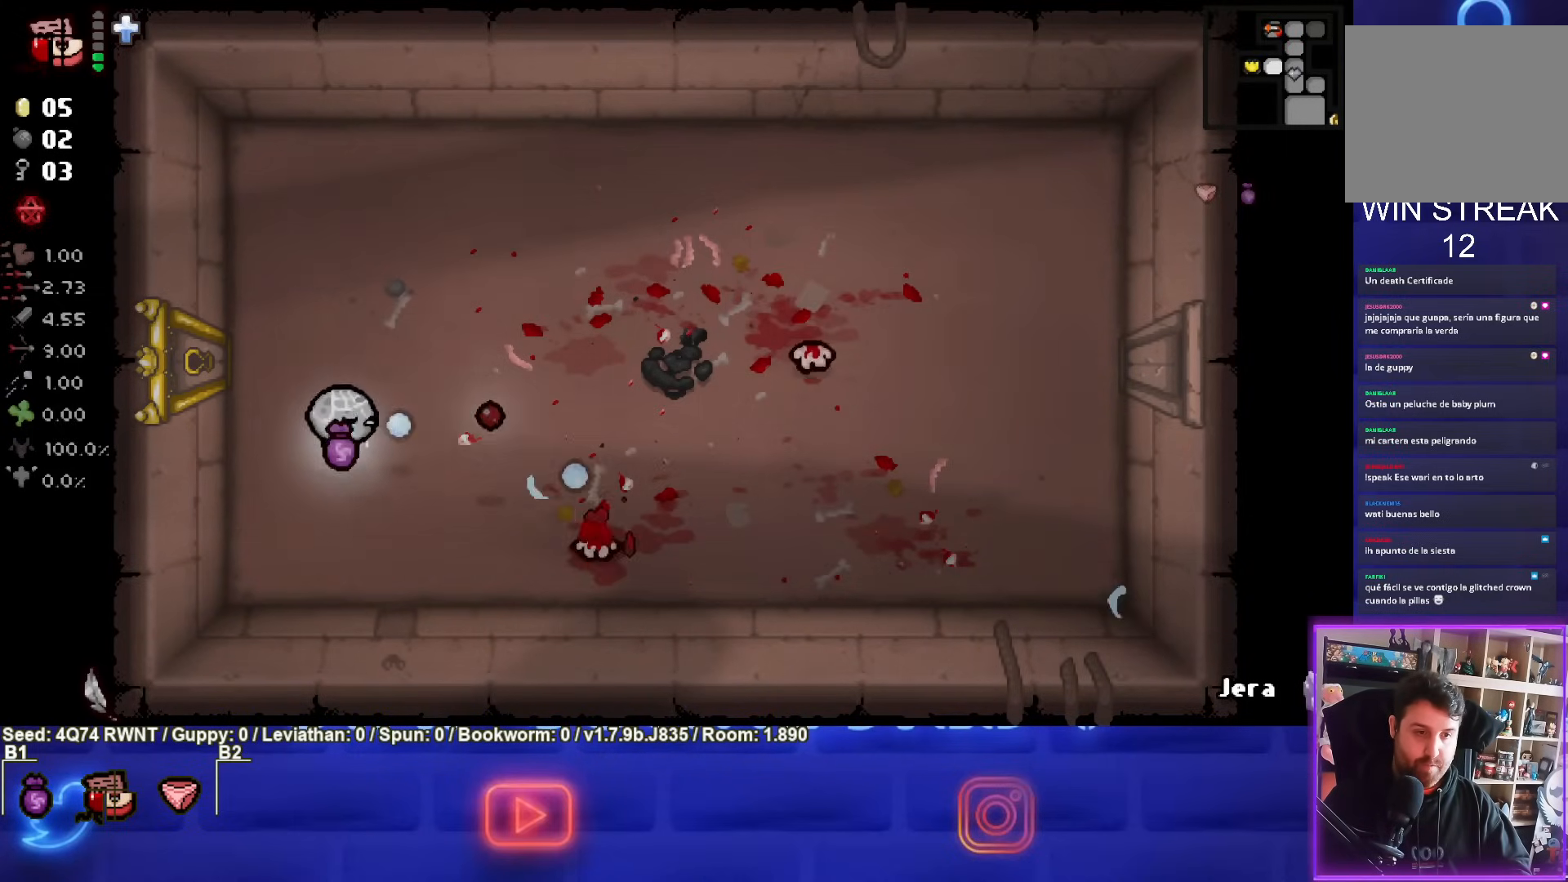
{"buttons": ["CIRCLE"], "left_stick": "right", "events": [[33, "left_stick", "up-left"], [333, "left_stick", "up-right"], [500, "left_stick", "right"]]}
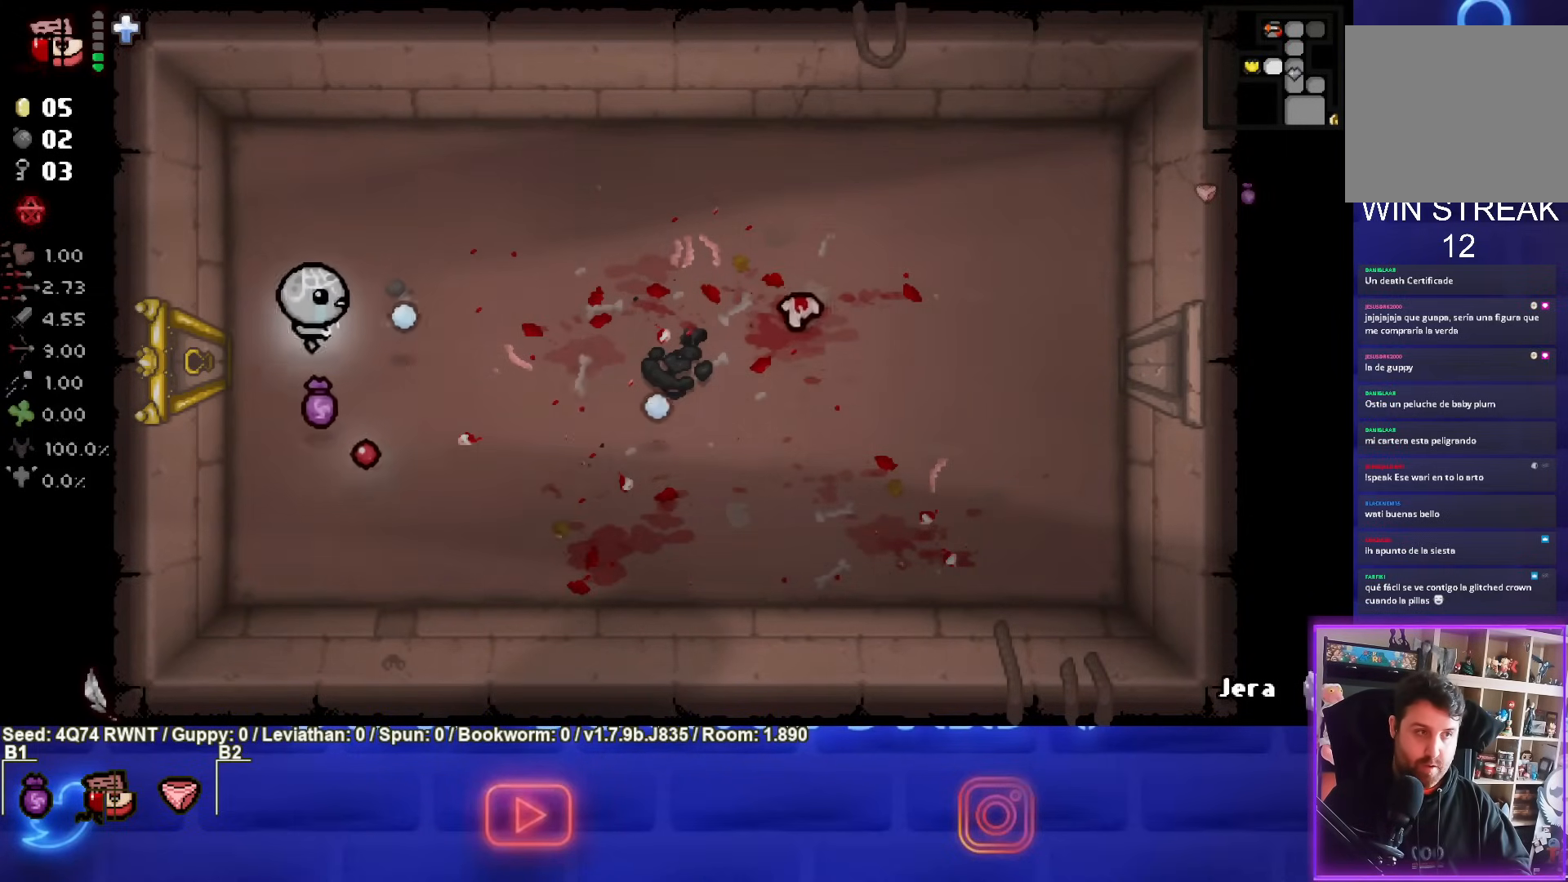
{"buttons": ["CIRCLE"], "left_stick": "right", "events": []}
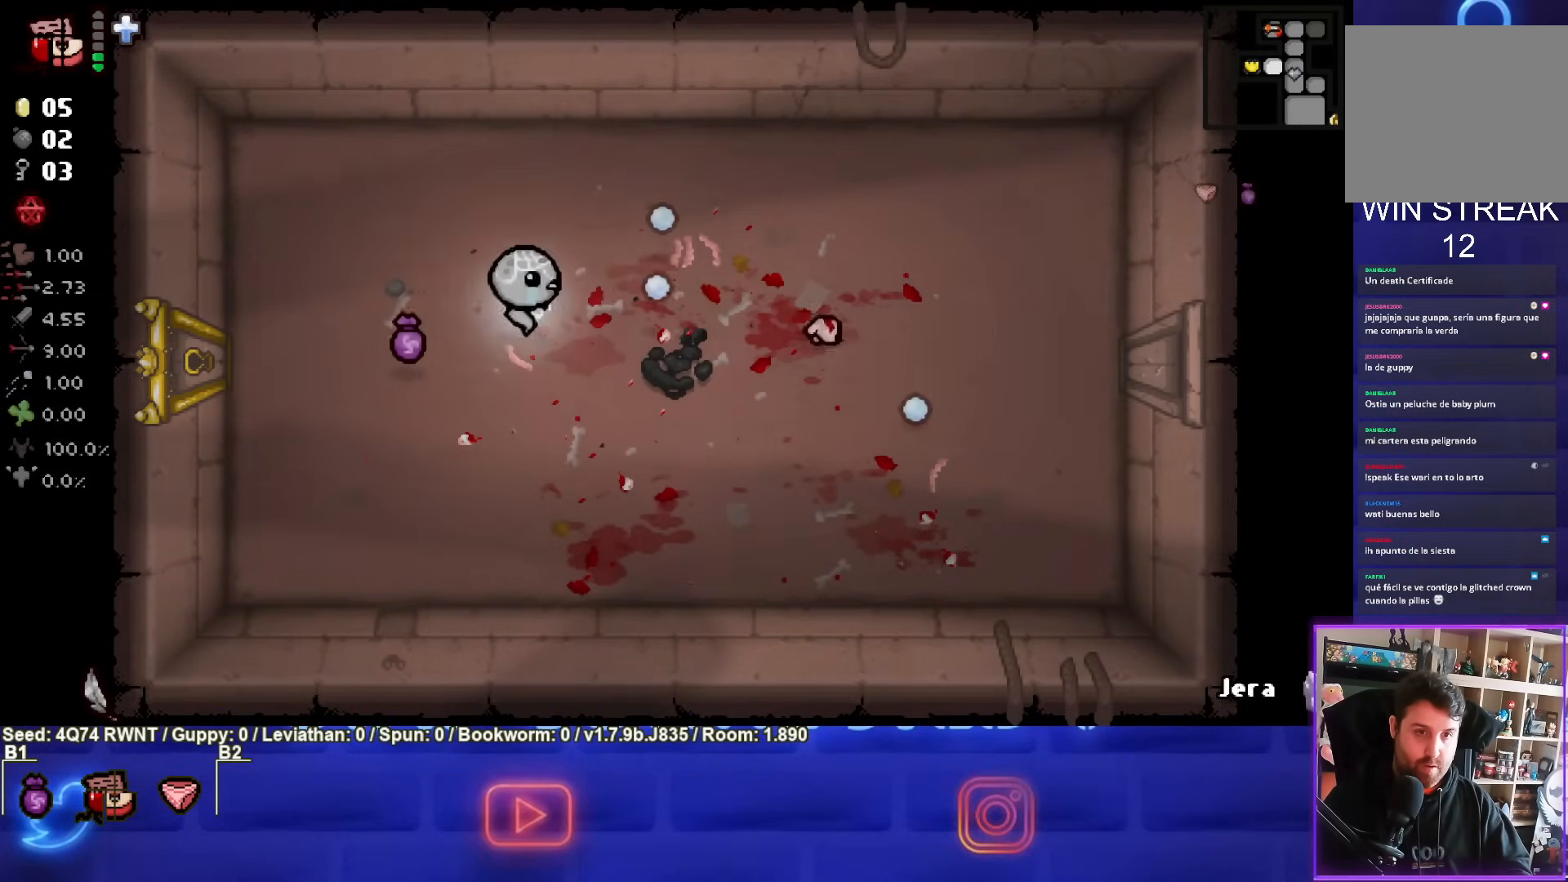
{"buttons": ["CIRCLE"], "left_stick": "down-left", "events": [[67, "left_stick", "down-right"], [217, "left_stick", "right"], [333, "left_stick", "down-left"]]}
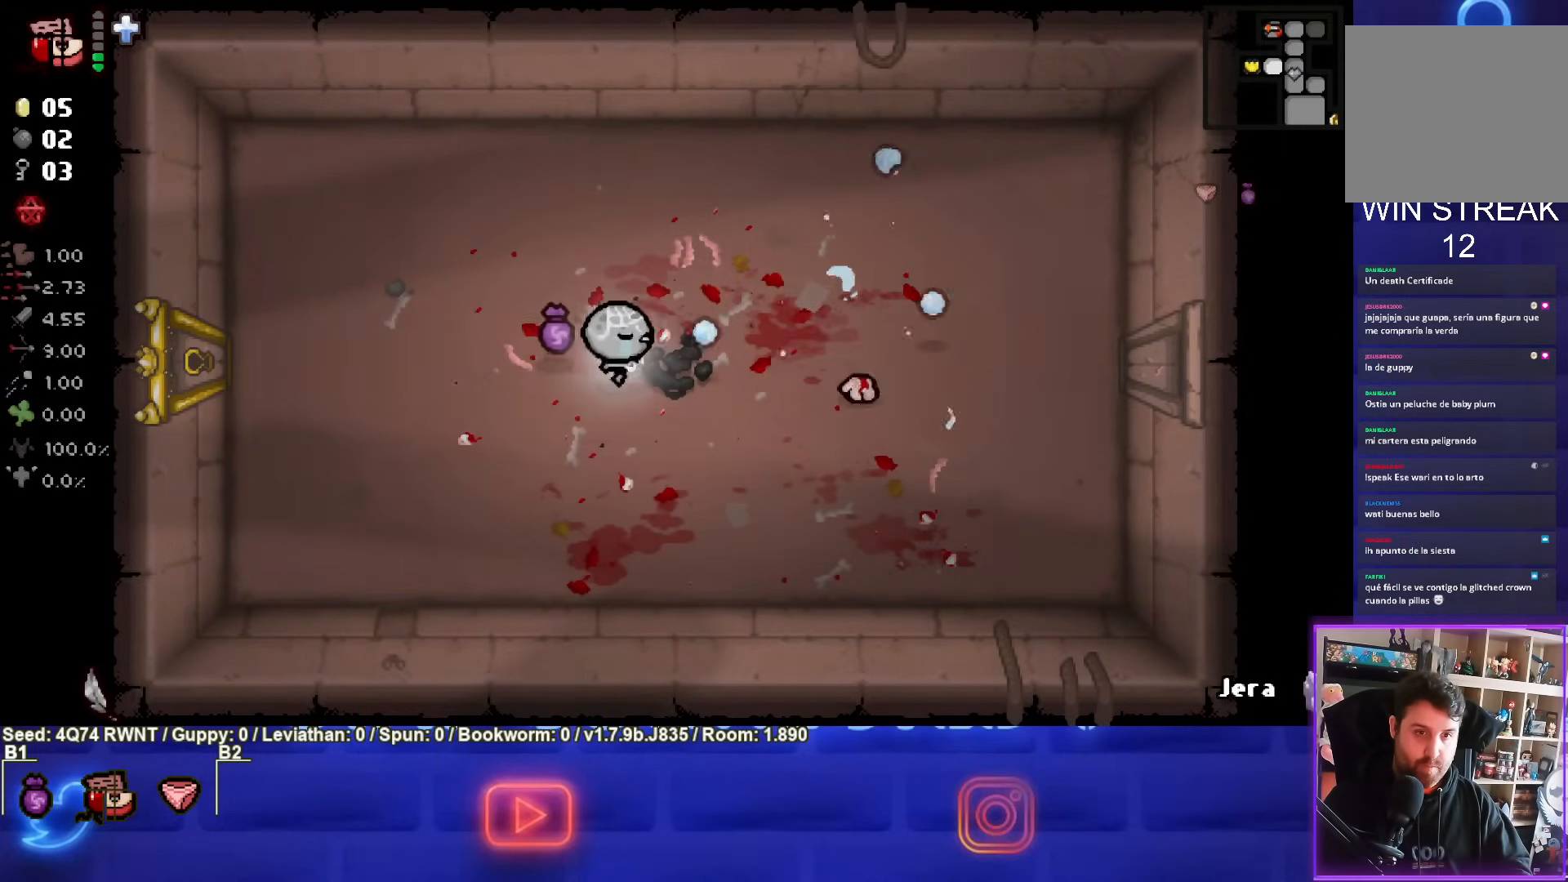
{"buttons": ["CIRCLE"], "left_stick": "up-left", "events": [[83, "left_stick", "center"], [183, "left_stick", "right"], [383, "left_stick", "up-left"]]}
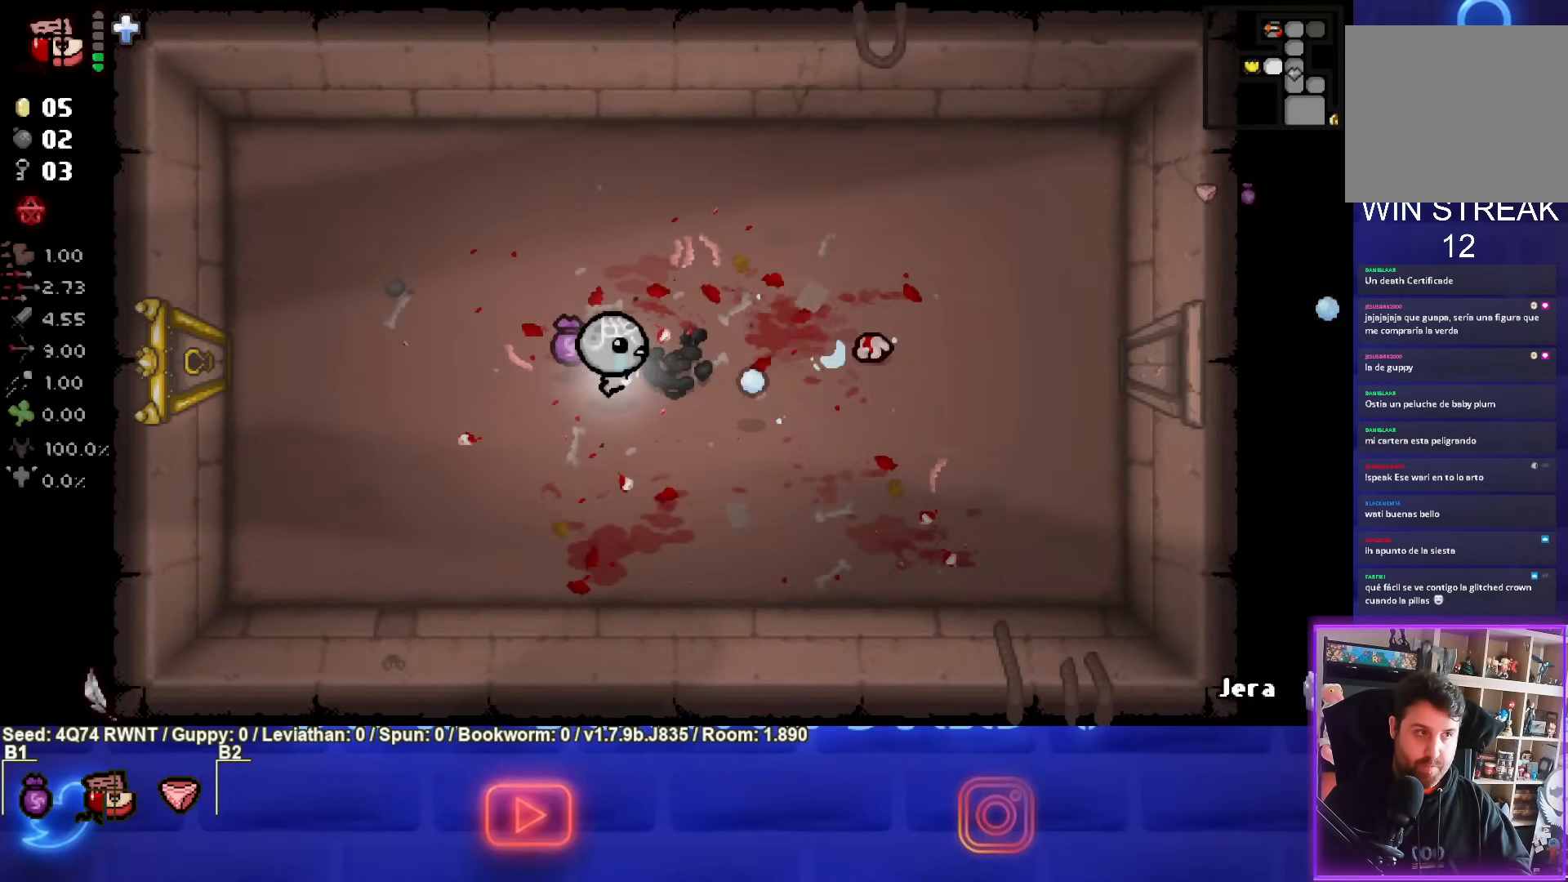
{"buttons": ["CIRCLE"], "left_stick": "down-right", "events": [[183, "left_stick", "center"], [300, "left_stick", "right"], [450, "left_stick", "down-right"]]}
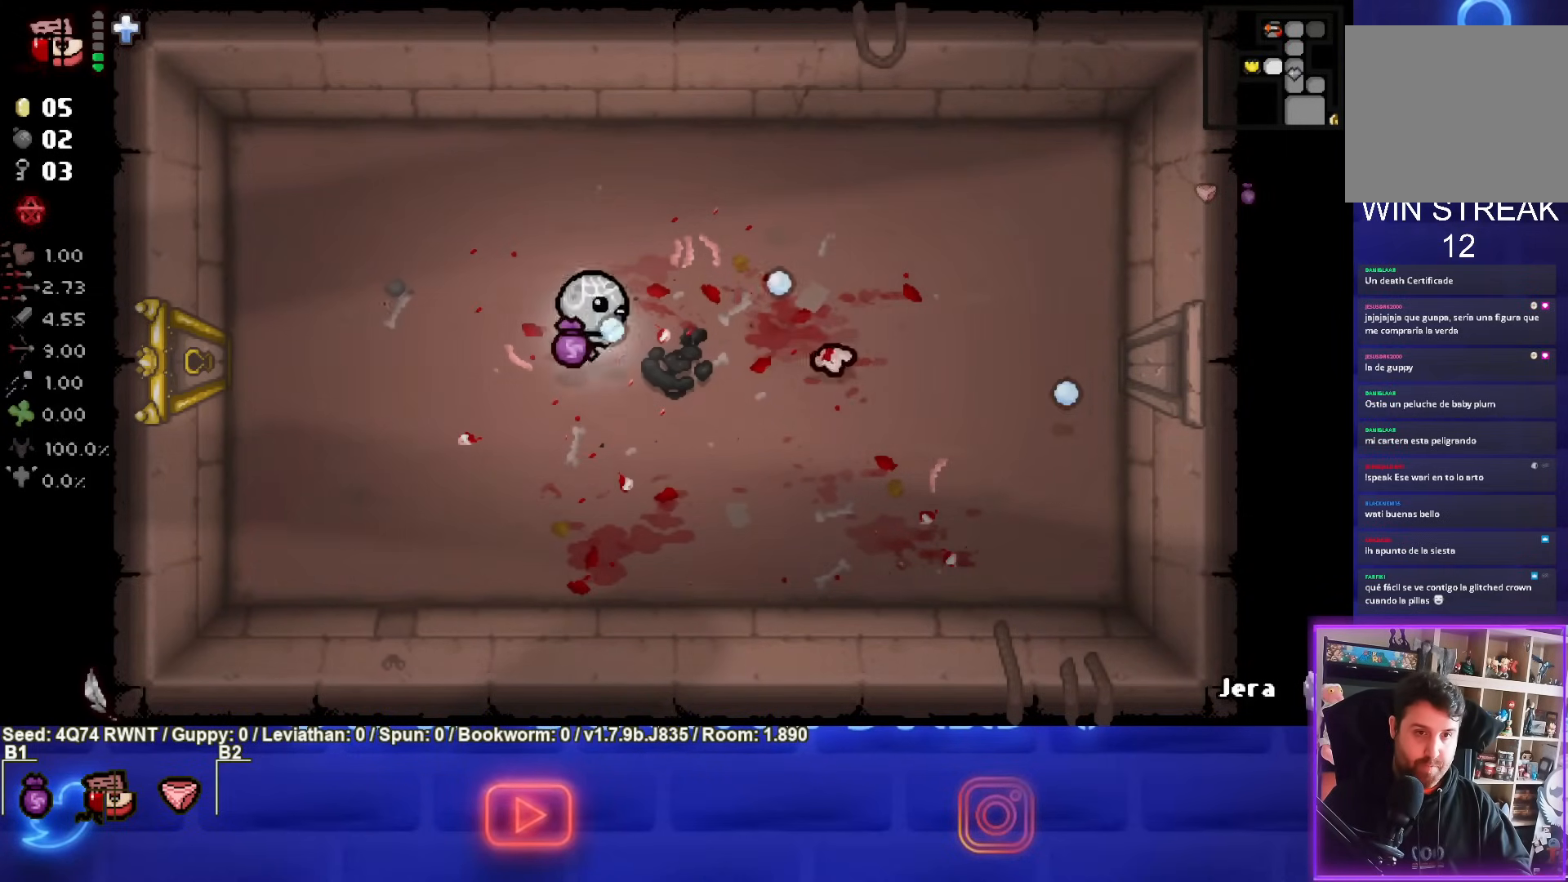
{"buttons": ["CIRCLE"], "left_stick": "left", "events": [[233, "left_stick", "left"]]}
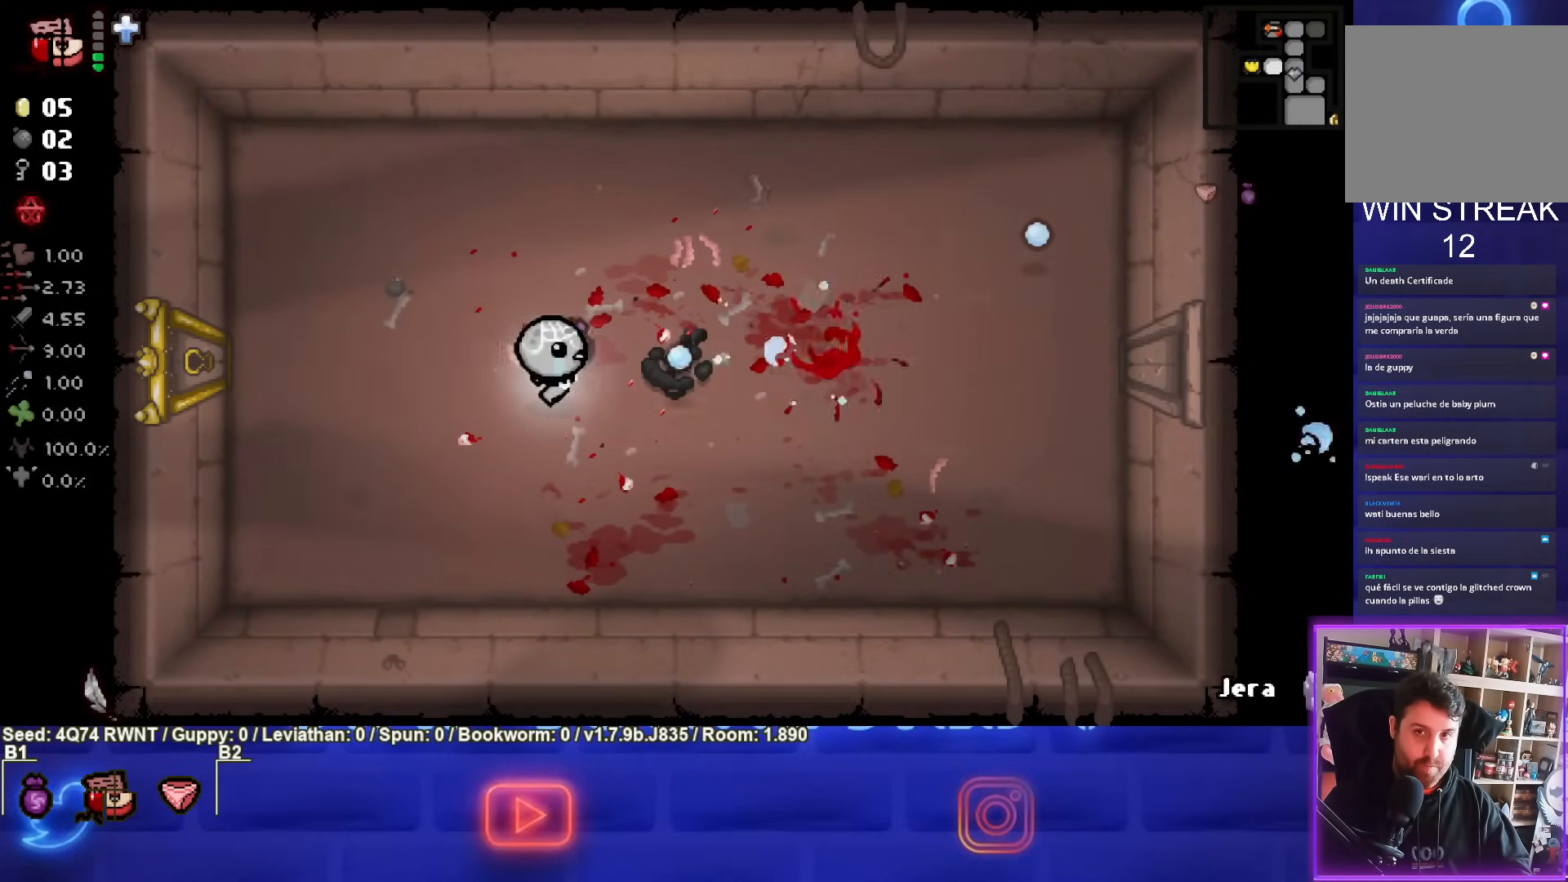
{"buttons": [], "left_stick": "right", "events": [[200, "CIRCLE", "up"], [200, "left_stick", "center"], [417, "left_stick", "right"]]}
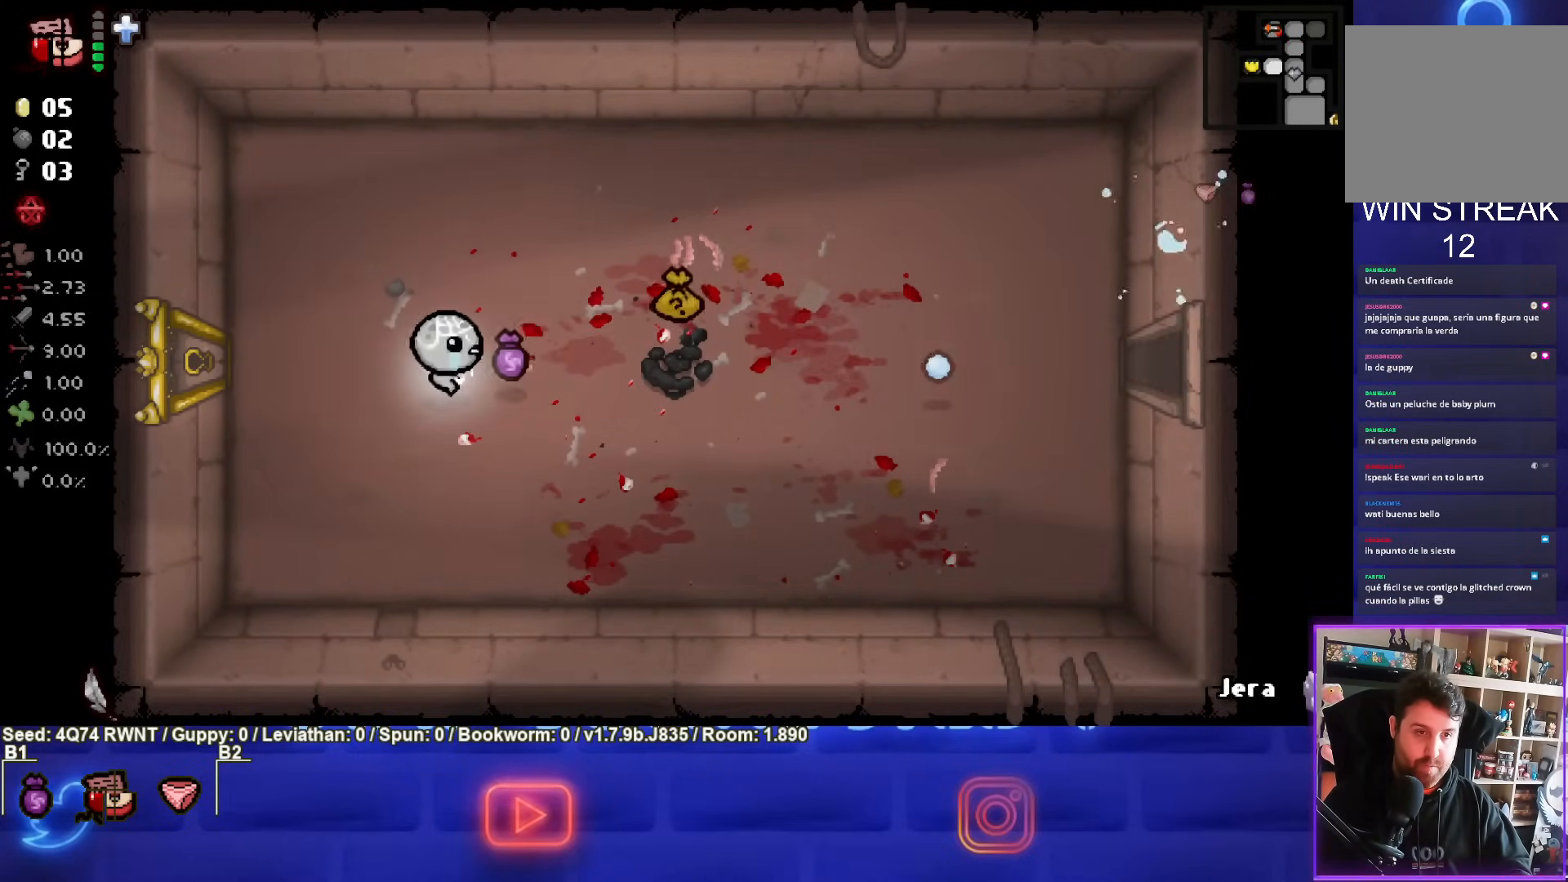
{"buttons": [], "left_stick": "right", "events": []}
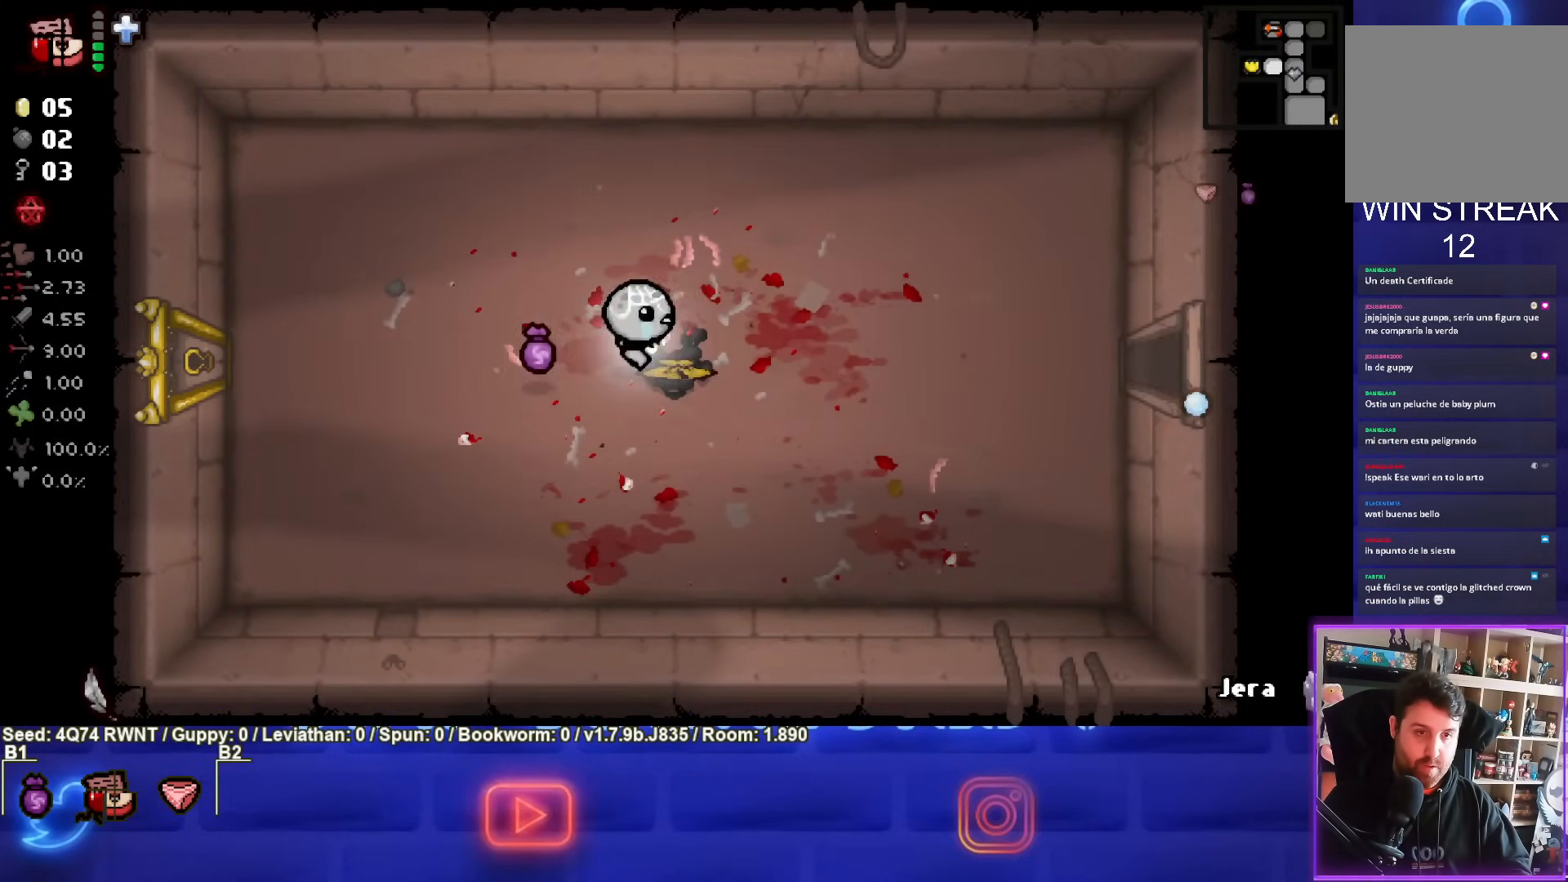
{"buttons": [], "left_stick": "down-left", "events": [[167, "left_stick", "down"], [400, "left_stick", "down-left"]]}
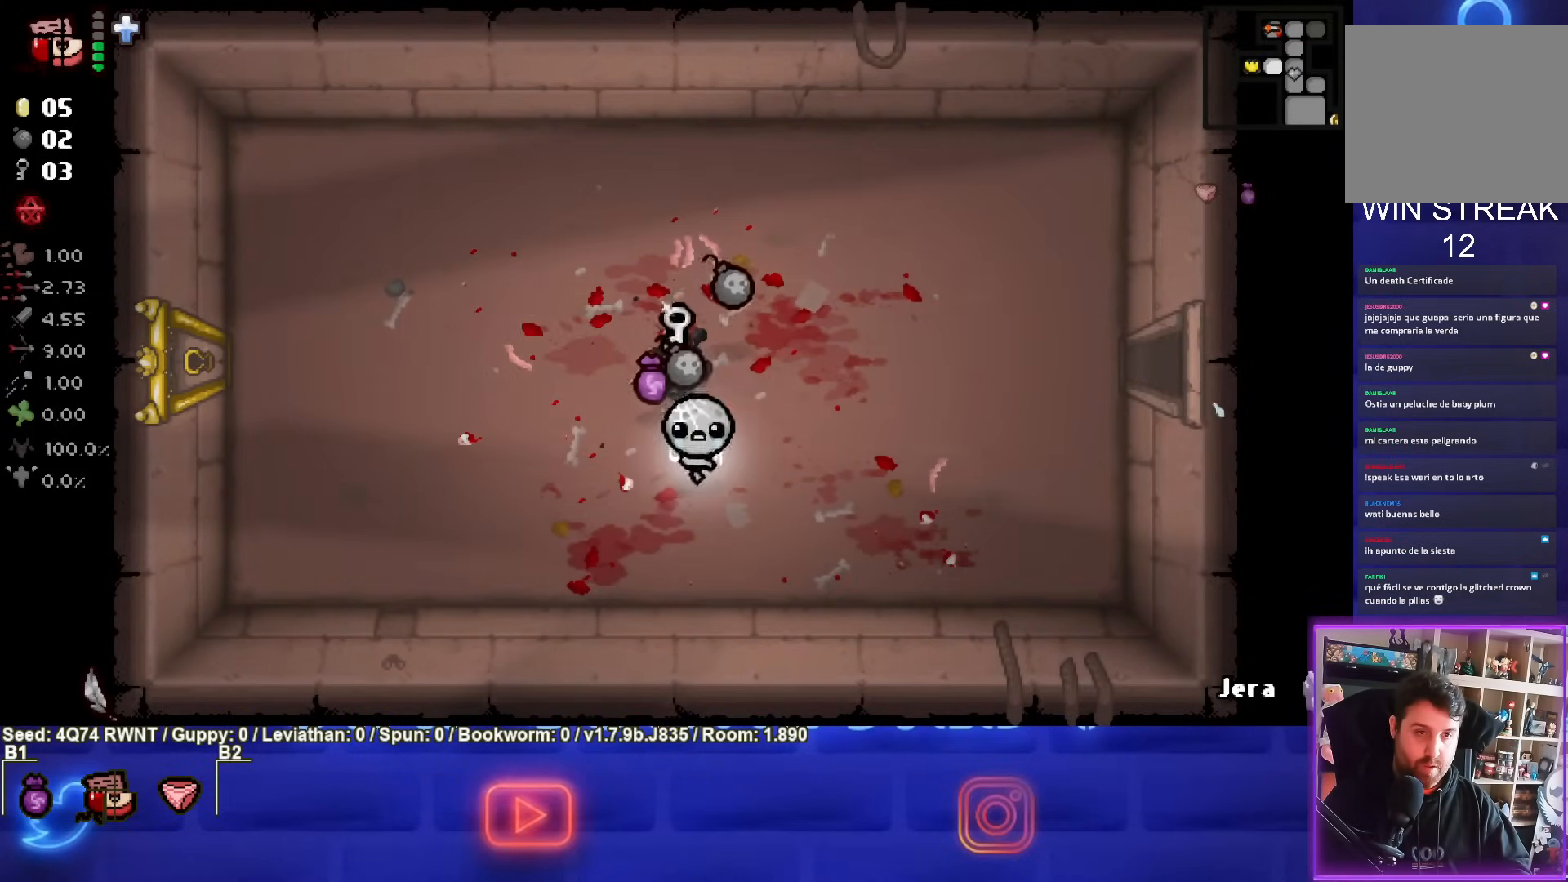
{"buttons": [], "left_stick": "up-right", "events": [[200, "left_stick", "up-left"], [333, "left_stick", "up"], [433, "left_stick", "up-right"]]}
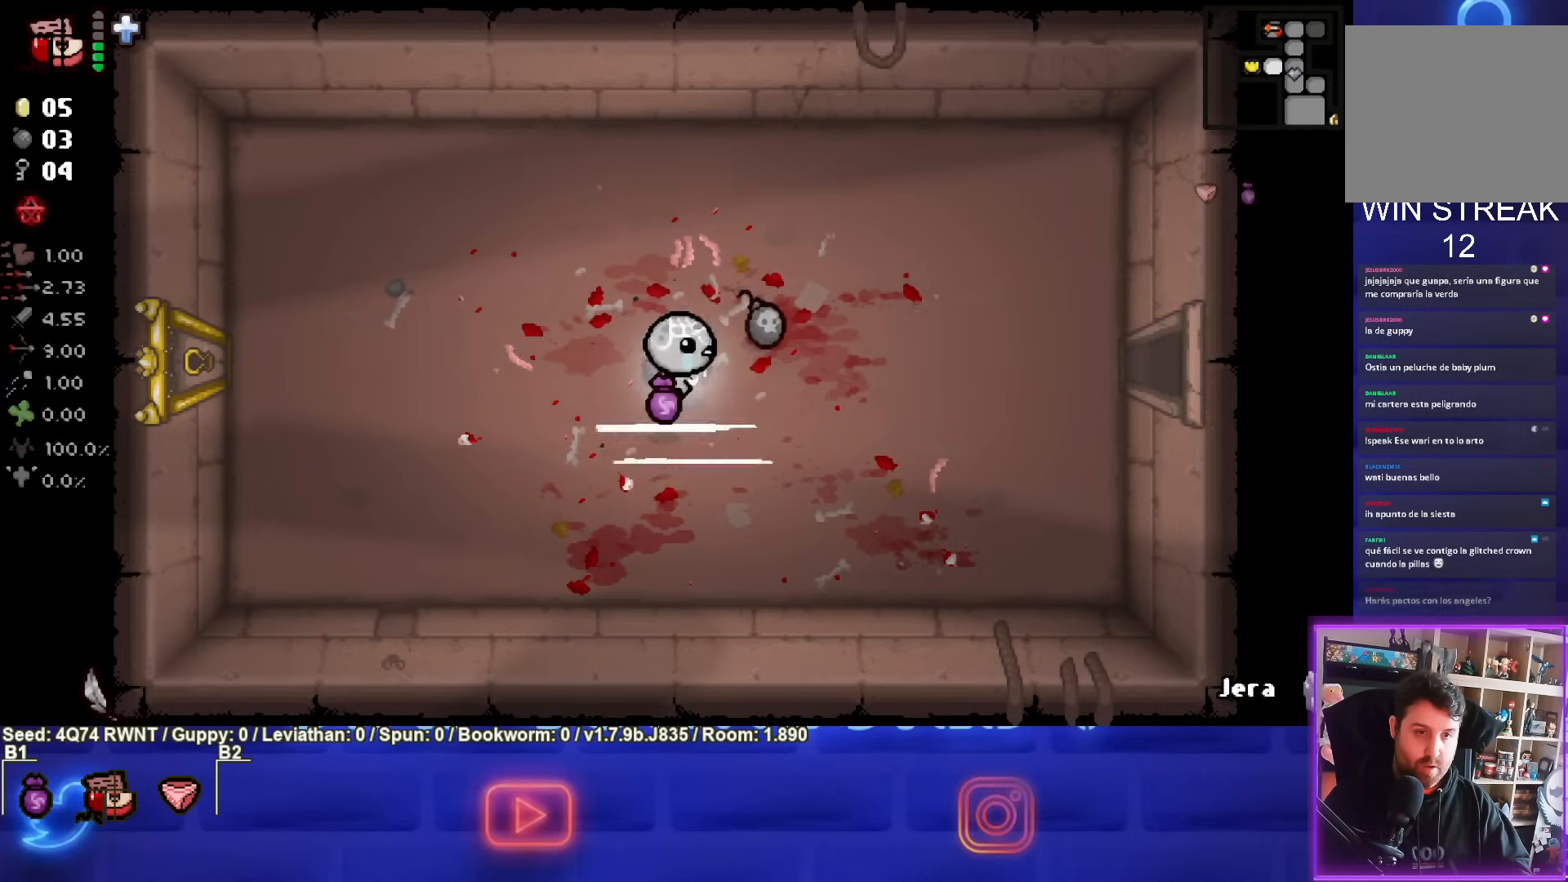
{"buttons": [], "left_stick": "left", "events": [[333, "left_stick", "left"]]}
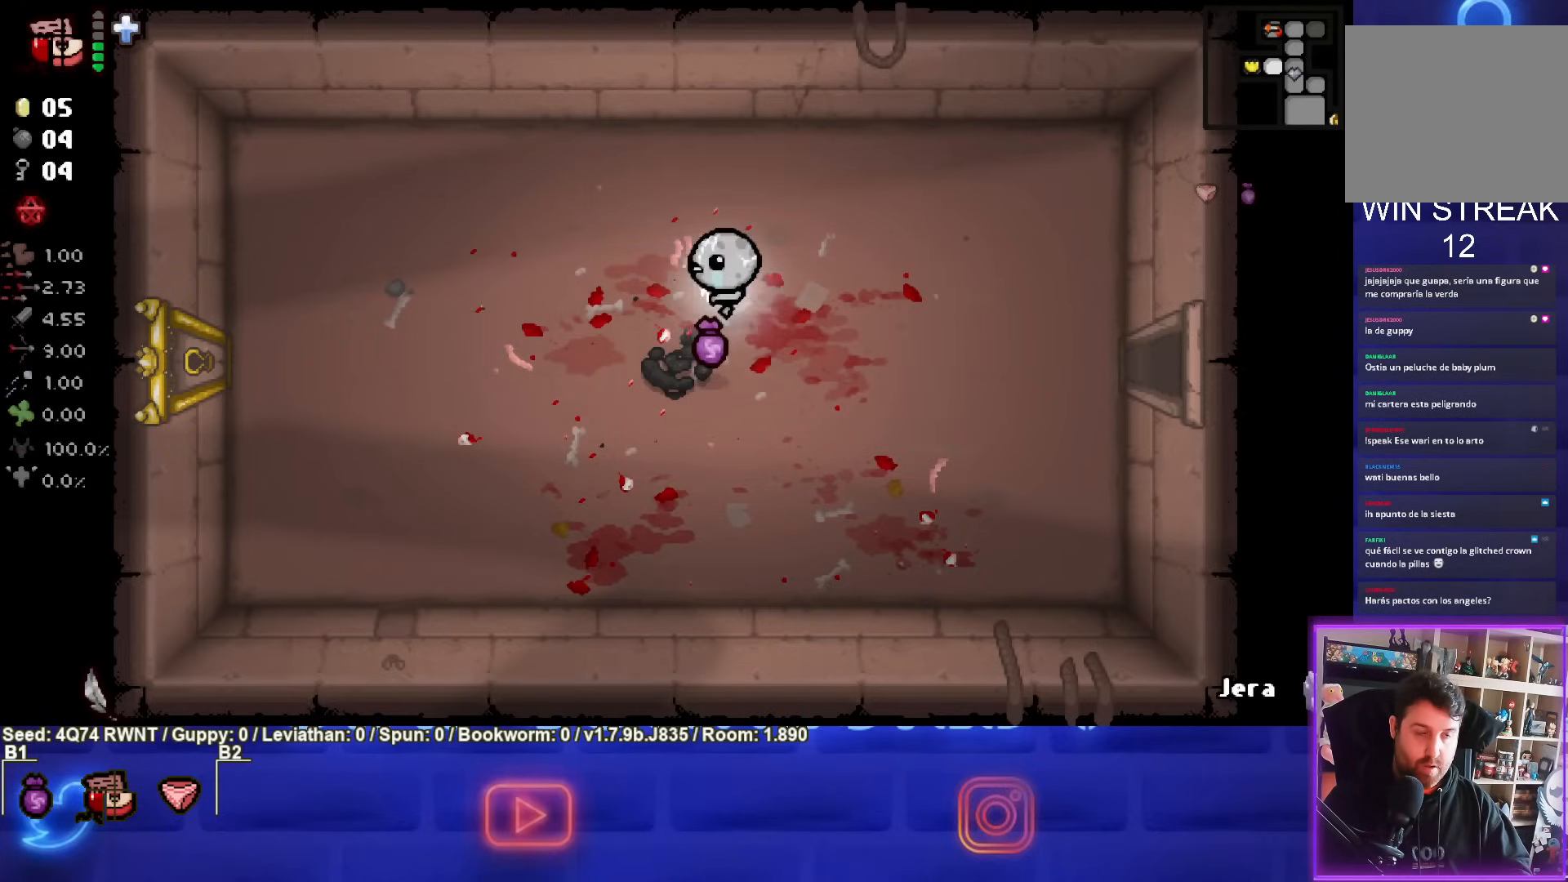
{"buttons": [], "left_stick": "left", "events": []}